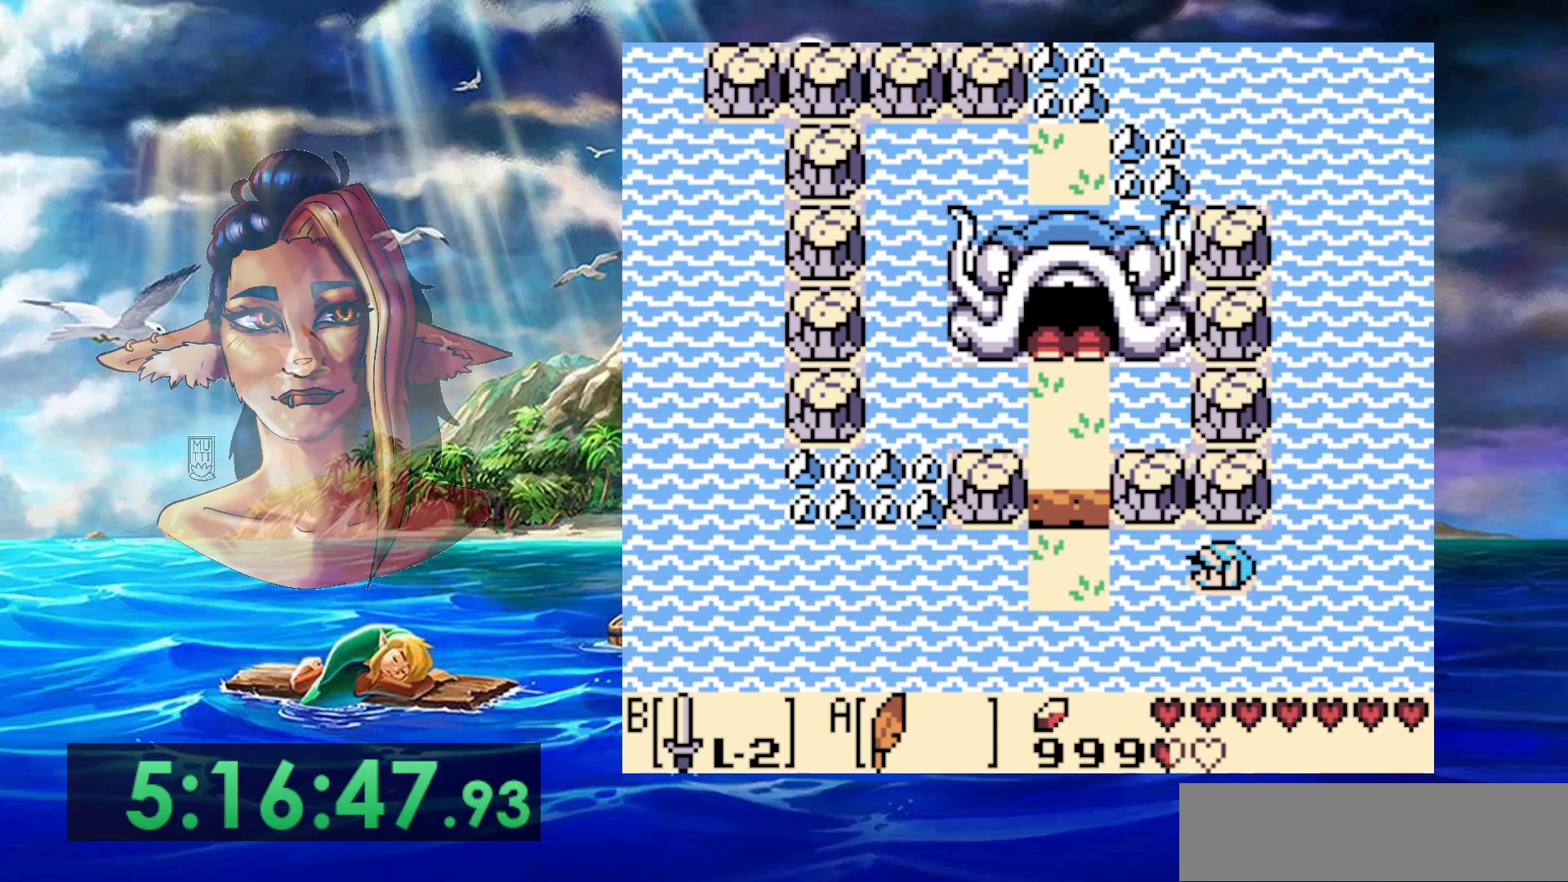
Gameplay with a controller (Nintendo layout); each line is a JSON object with the inputs held at the frame after it. "events" lists button and stick changes between this image and that frame as [ms after this image, input, new state], when the widget could be followed in between. Not read: DPAD_DOWN DPAD_RIGHT DPAD_UP L3 R3.
{"buttons": [], "events": [[83, "A", "up"], [133, "DPAD_LEFT", "up"]]}
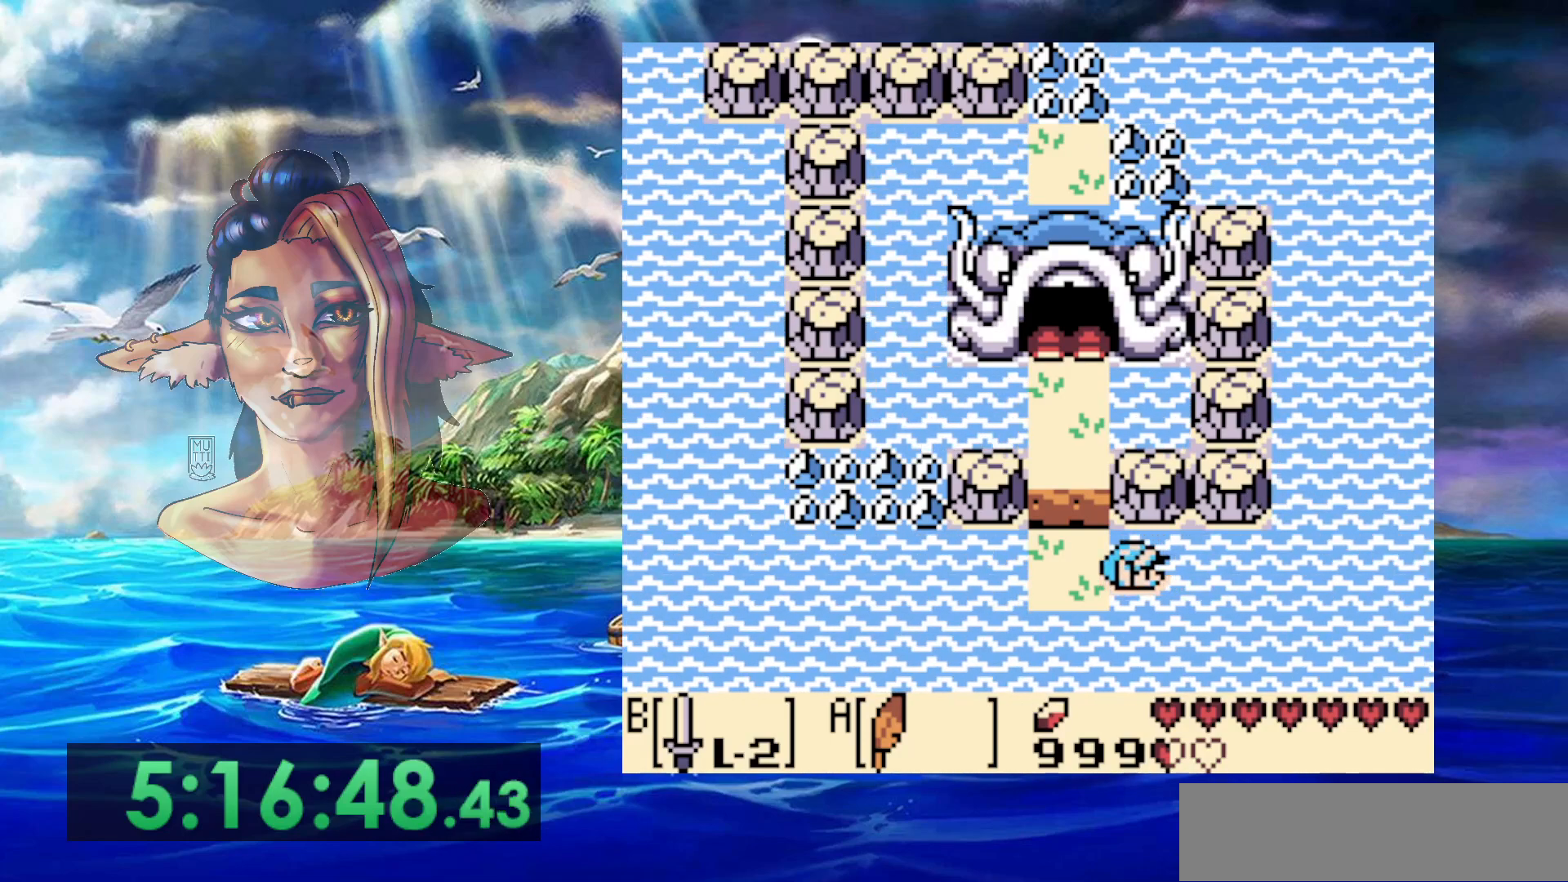
{"buttons": [], "events": []}
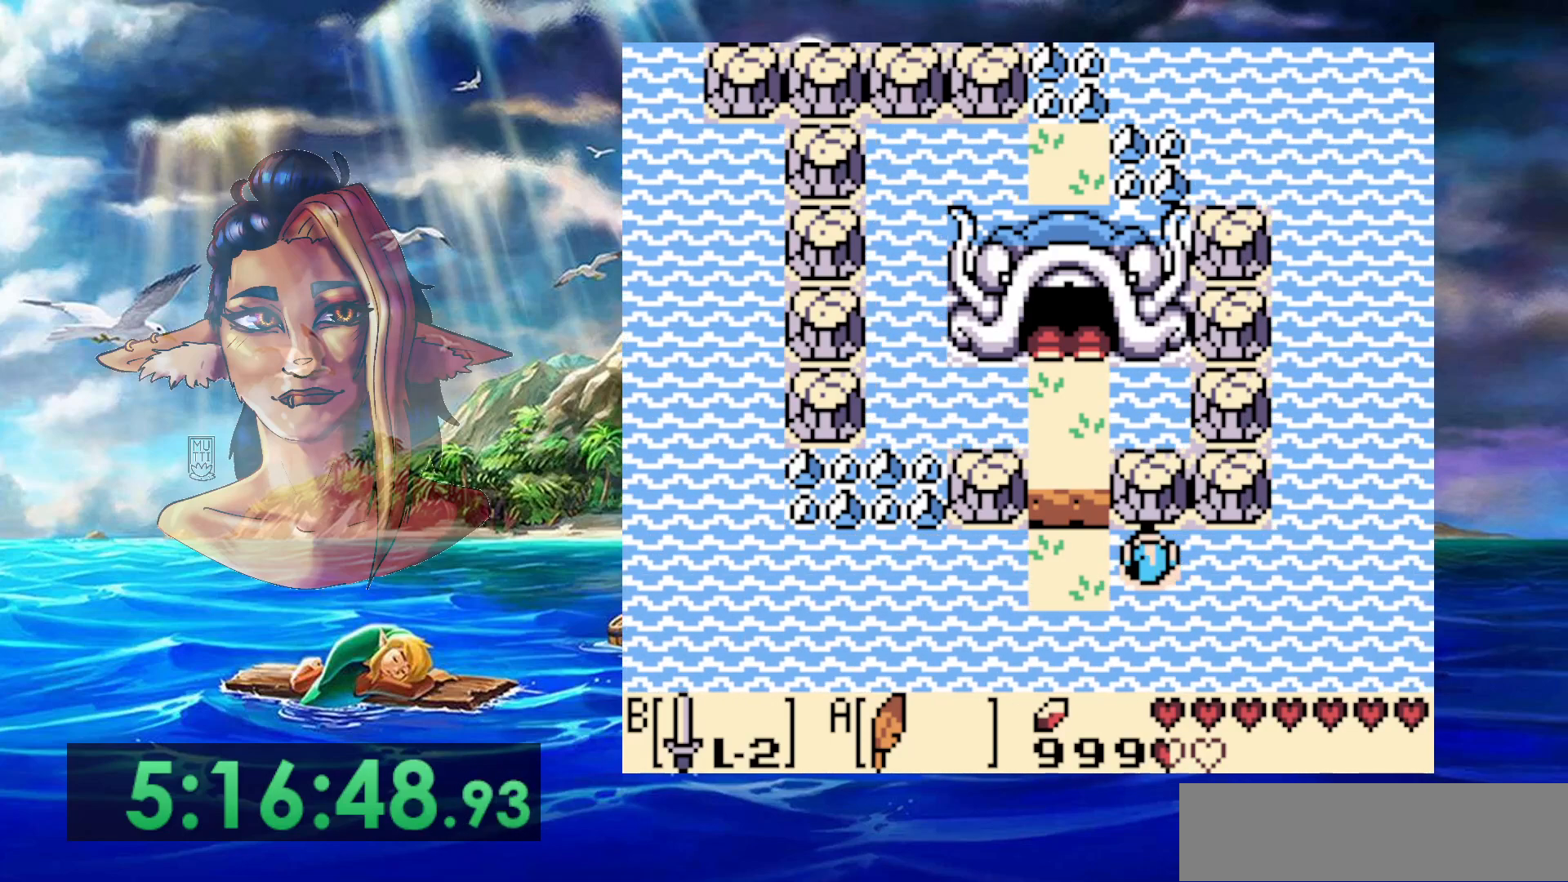
{"buttons": ["DPAD_LEFT"], "events": [[367, "DPAD_LEFT", "down"]]}
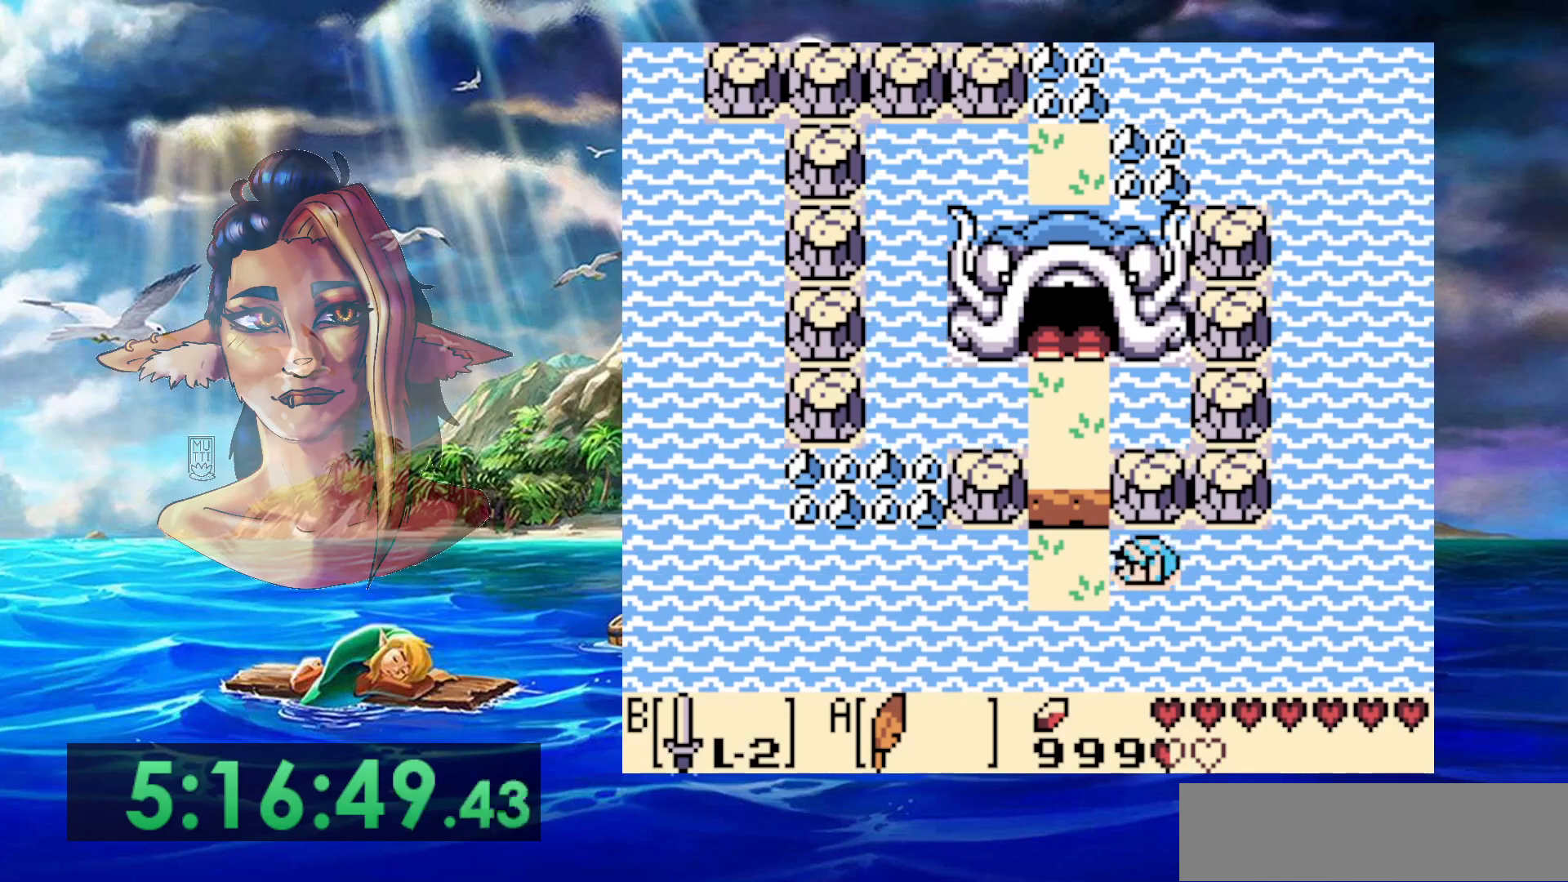
{"buttons": [], "events": [[250, "DPAD_LEFT", "up"]]}
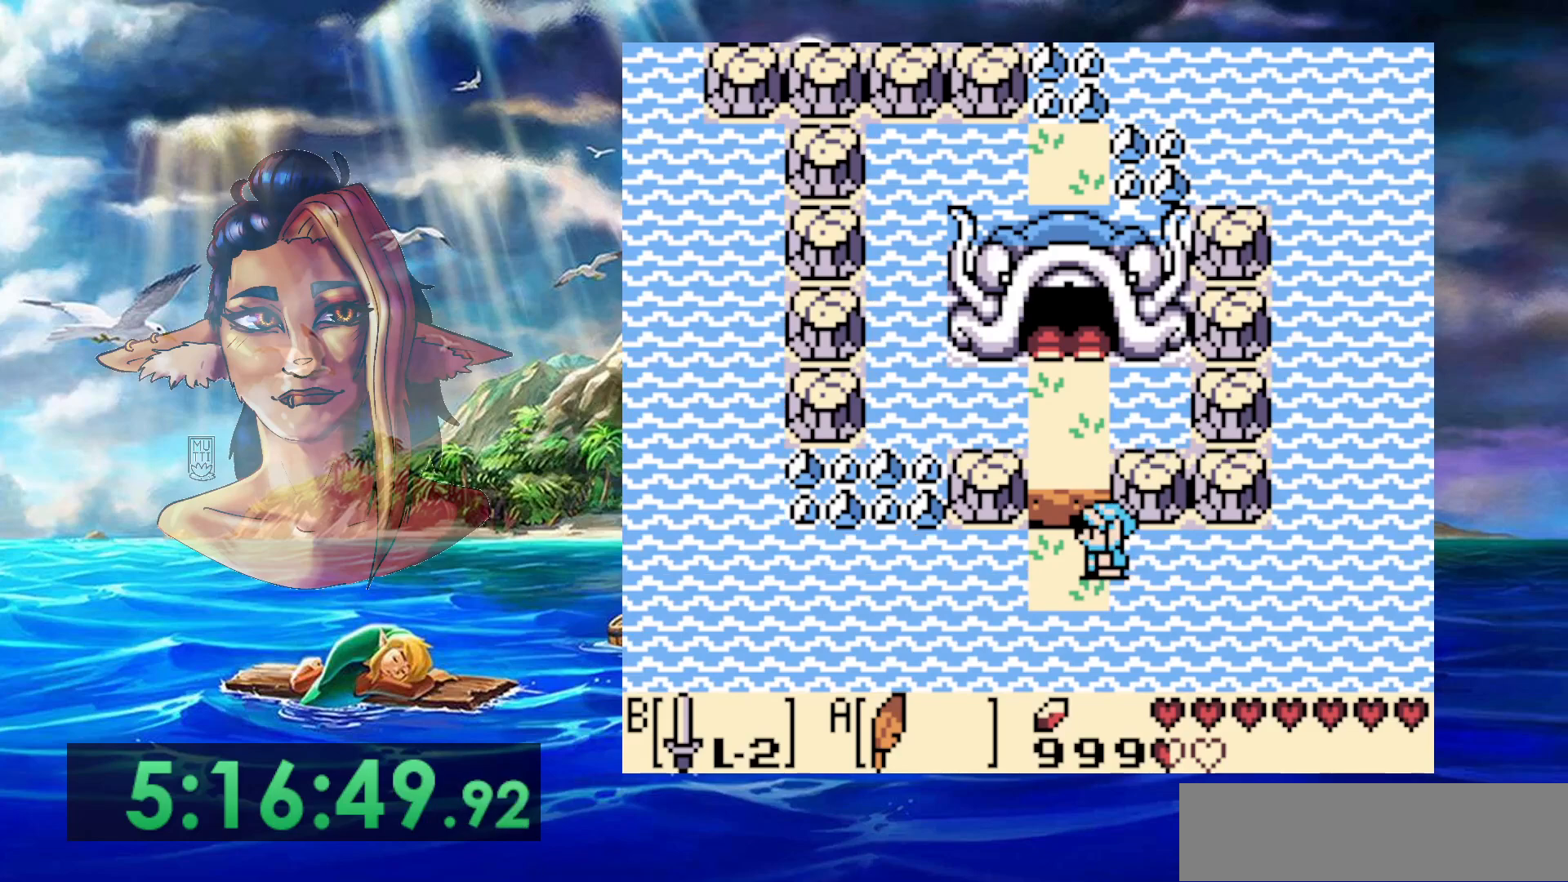
{"buttons": [], "events": []}
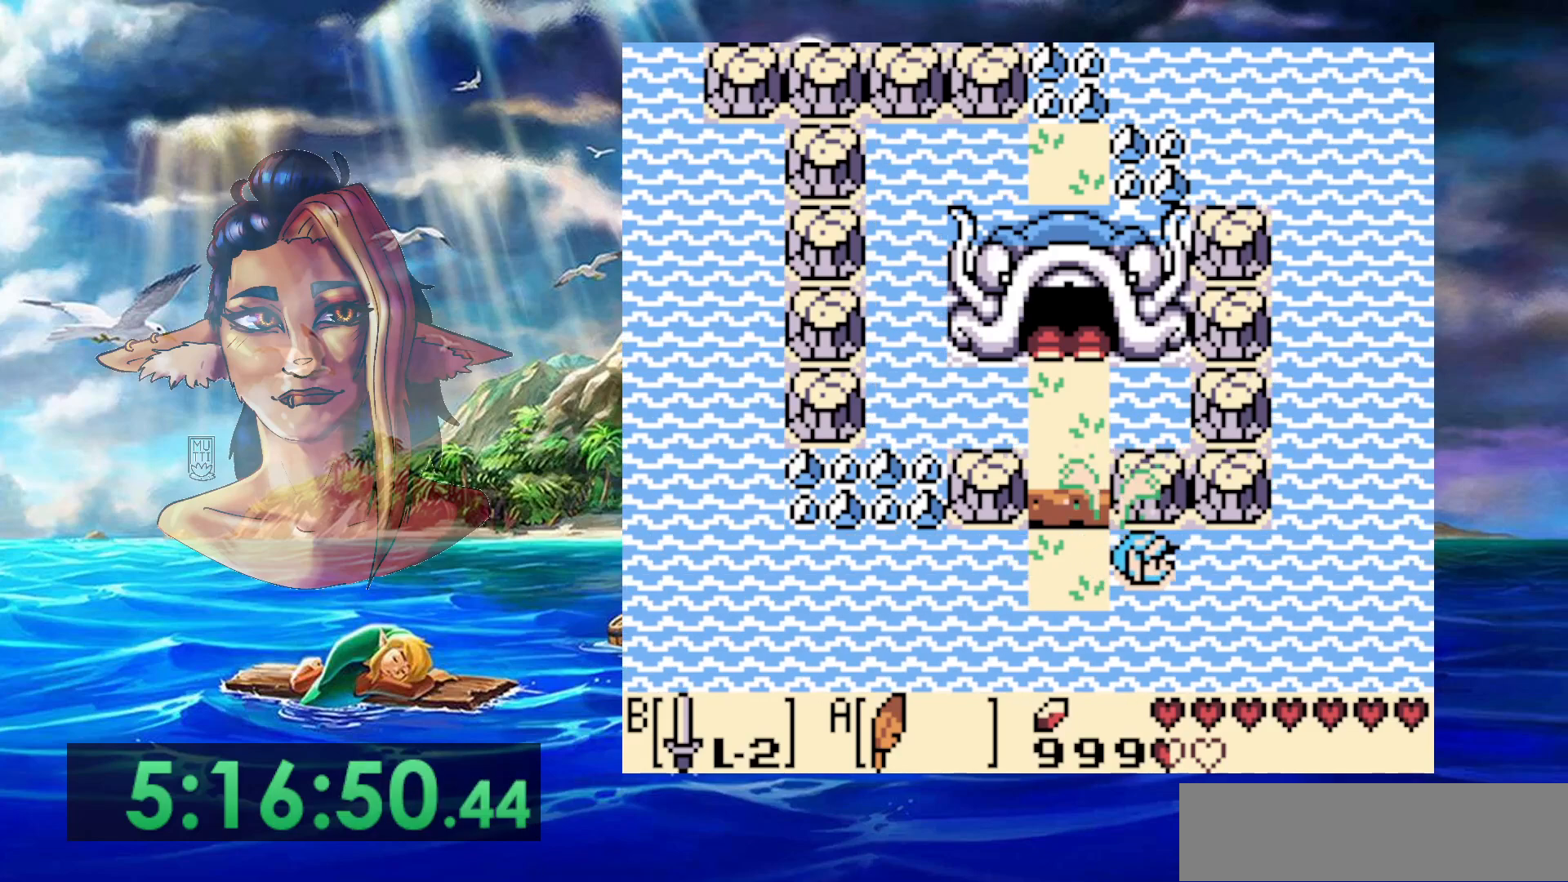
{"buttons": [], "events": []}
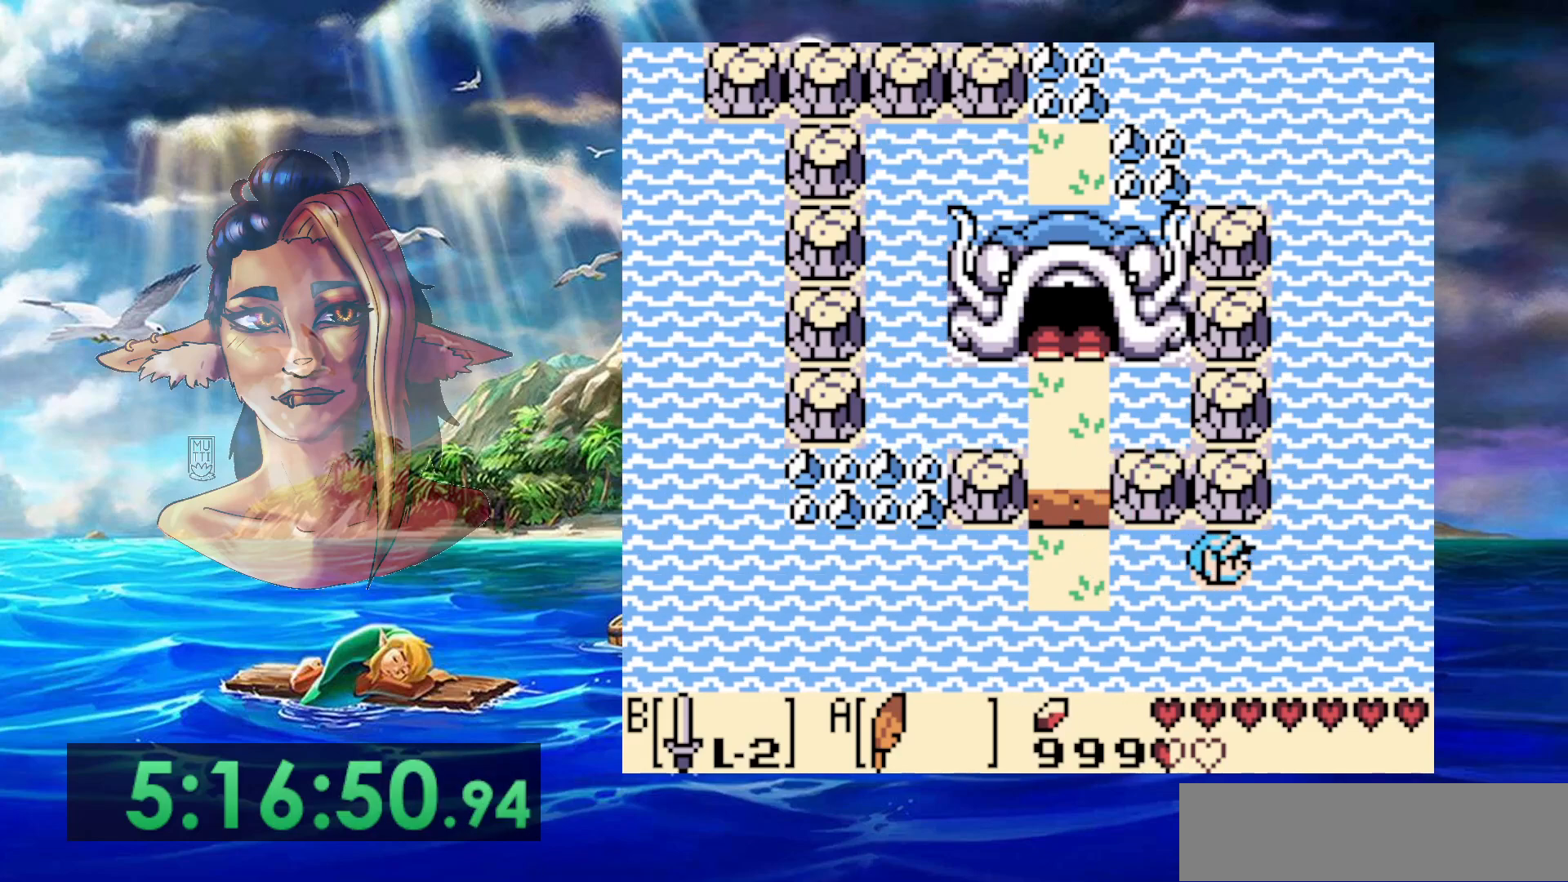
{"buttons": [], "events": []}
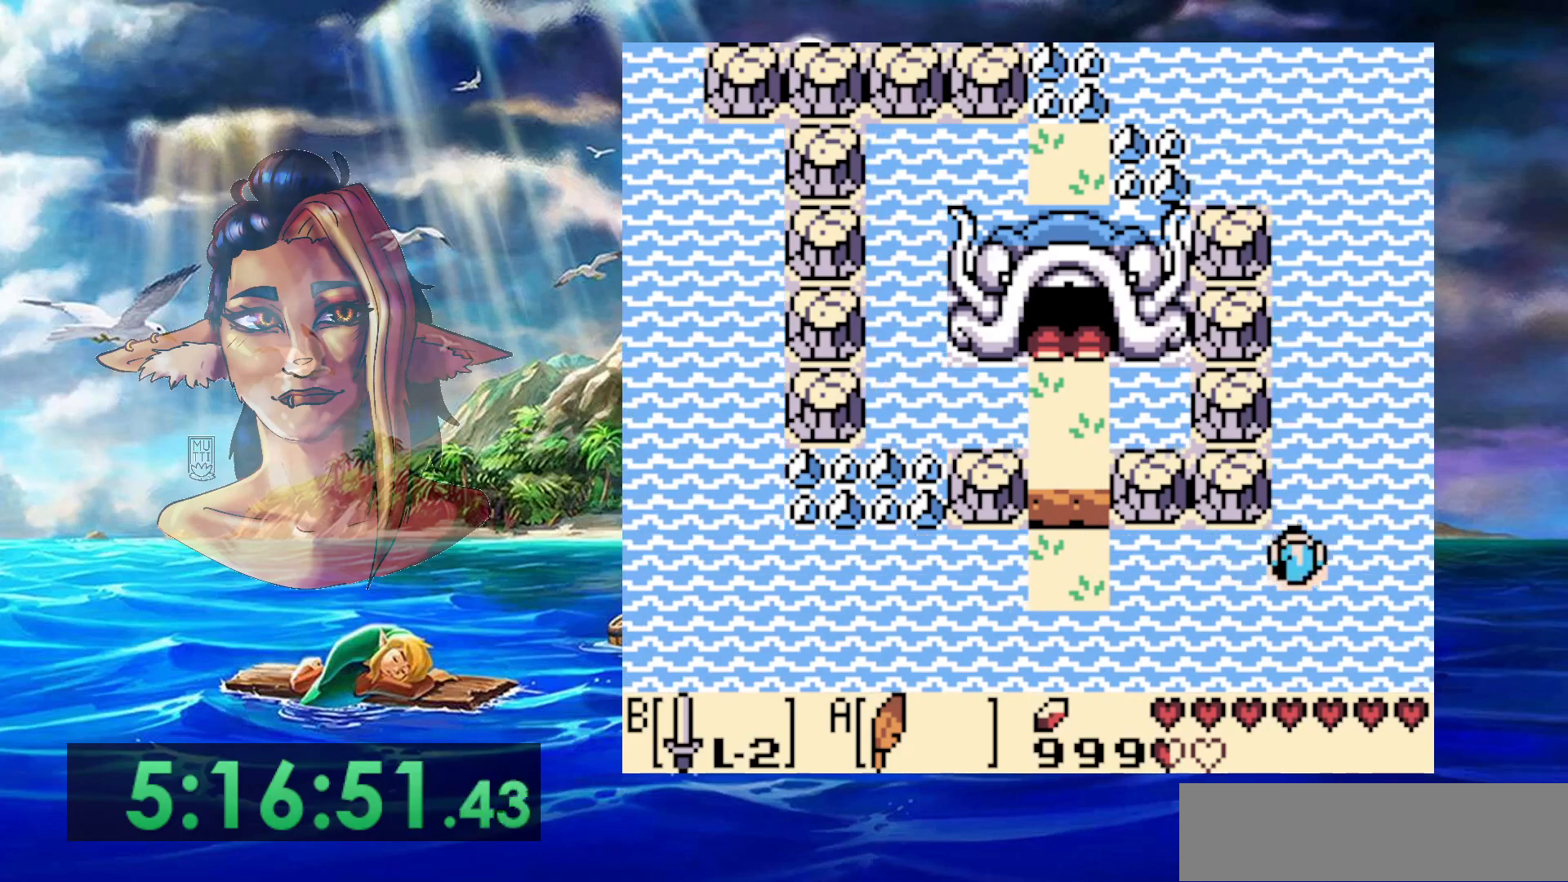
{"buttons": [], "events": []}
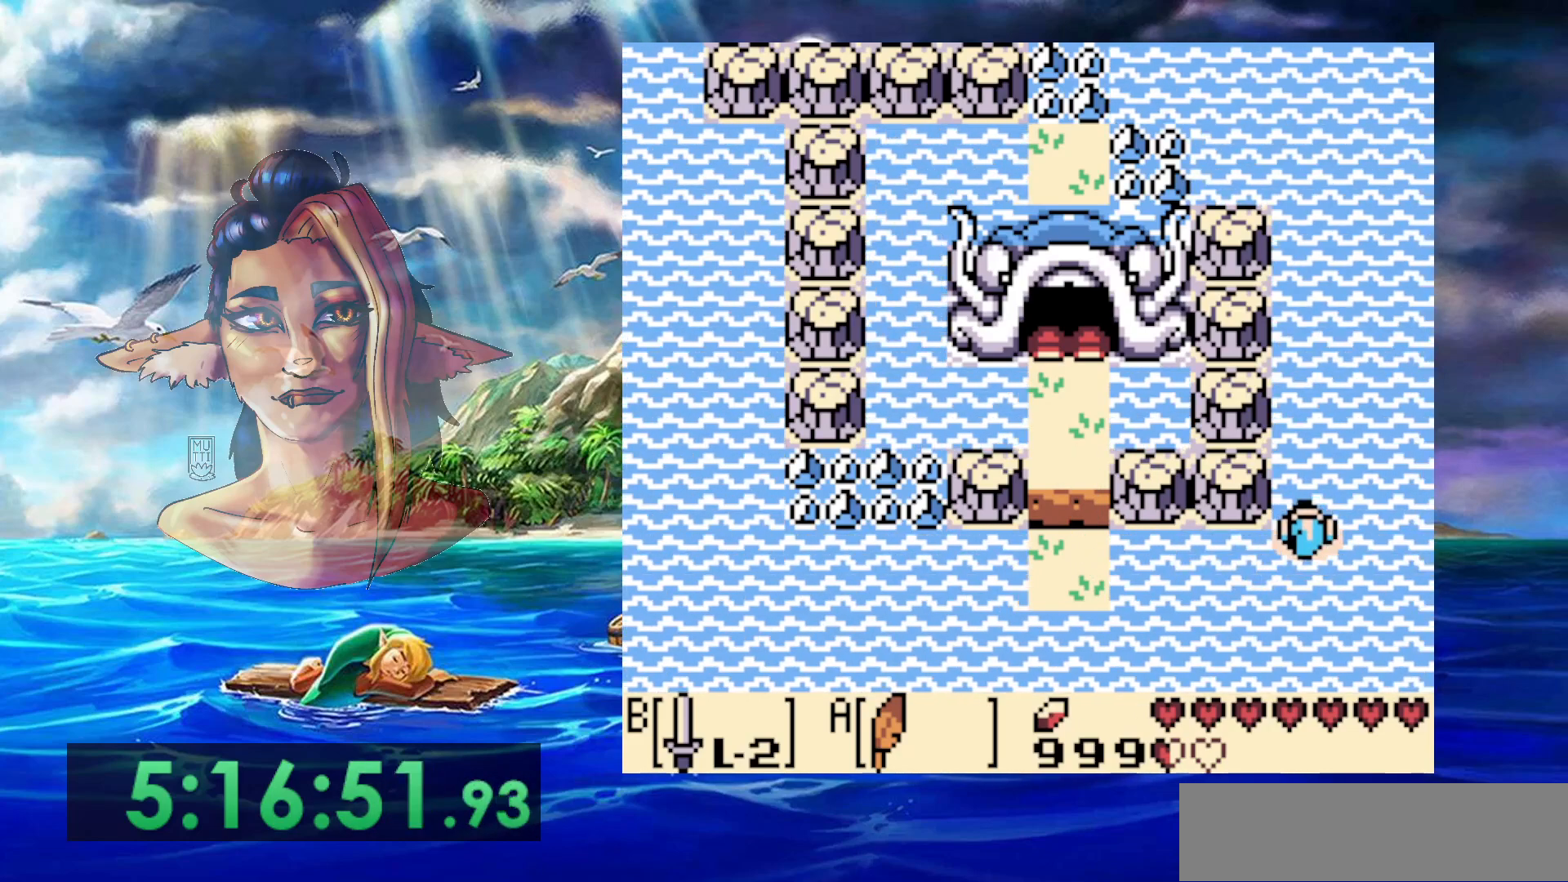
{"buttons": ["DPAD_LEFT"], "events": [[50, "DPAD_LEFT", "down"]]}
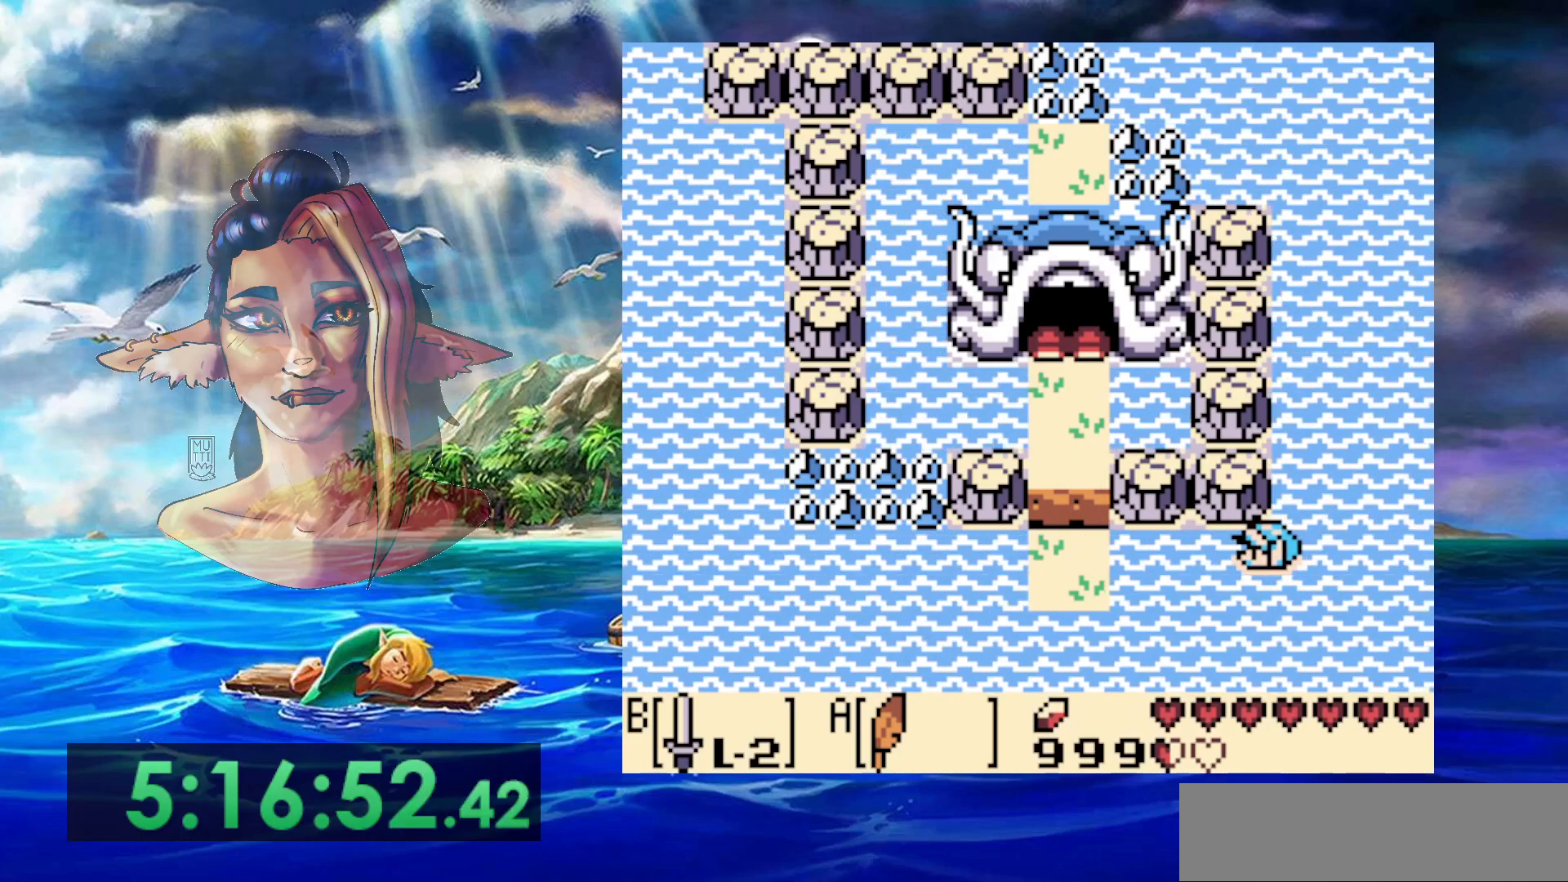
{"buttons": ["DPAD_LEFT"], "events": []}
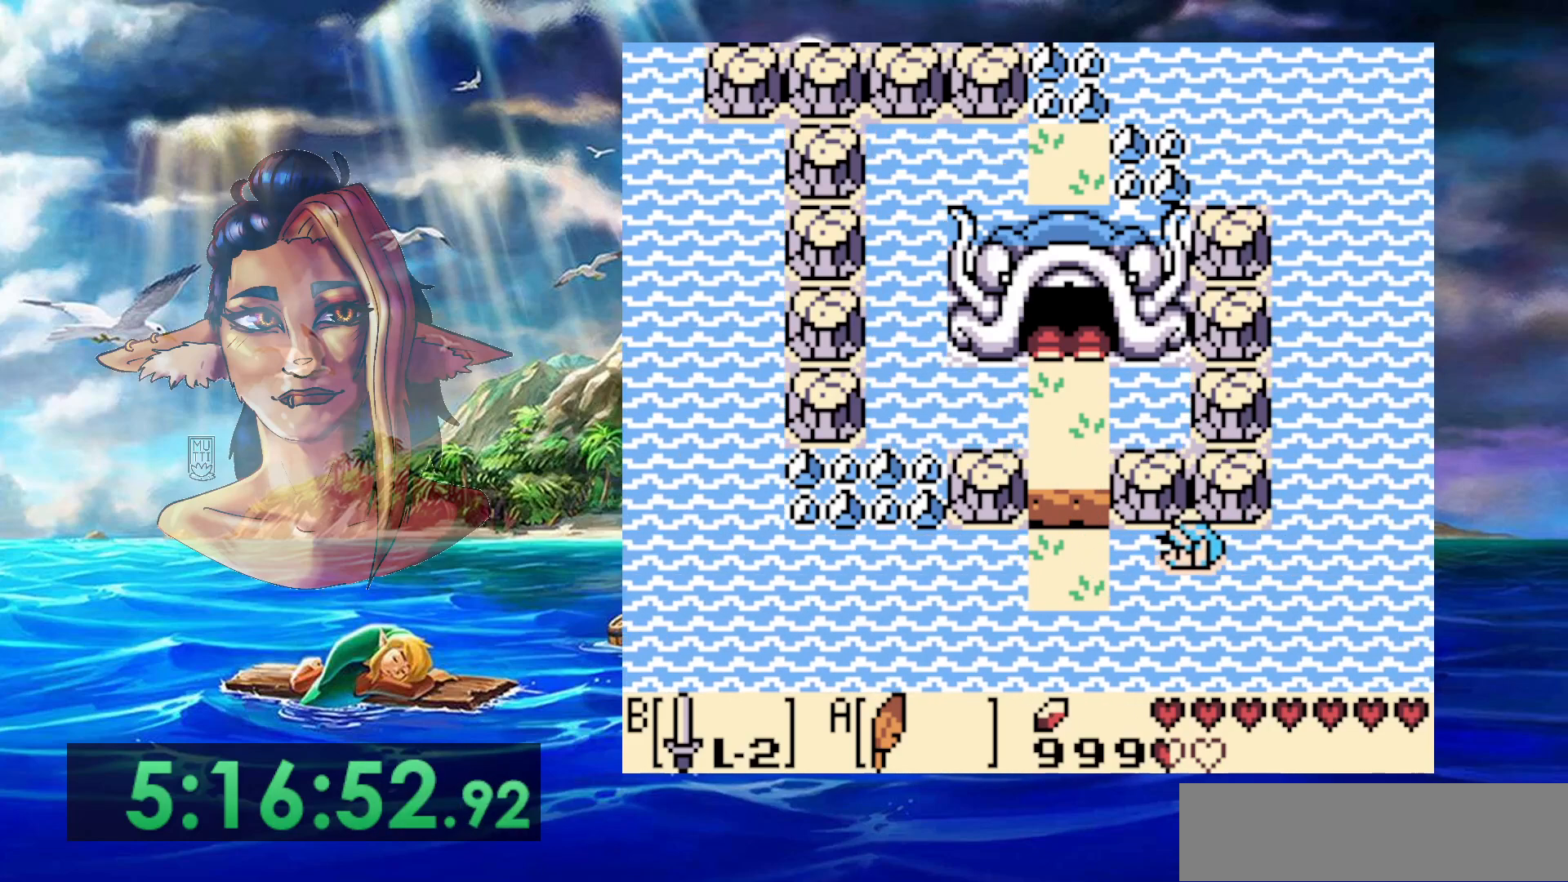
{"buttons": ["DPAD_LEFT"], "events": []}
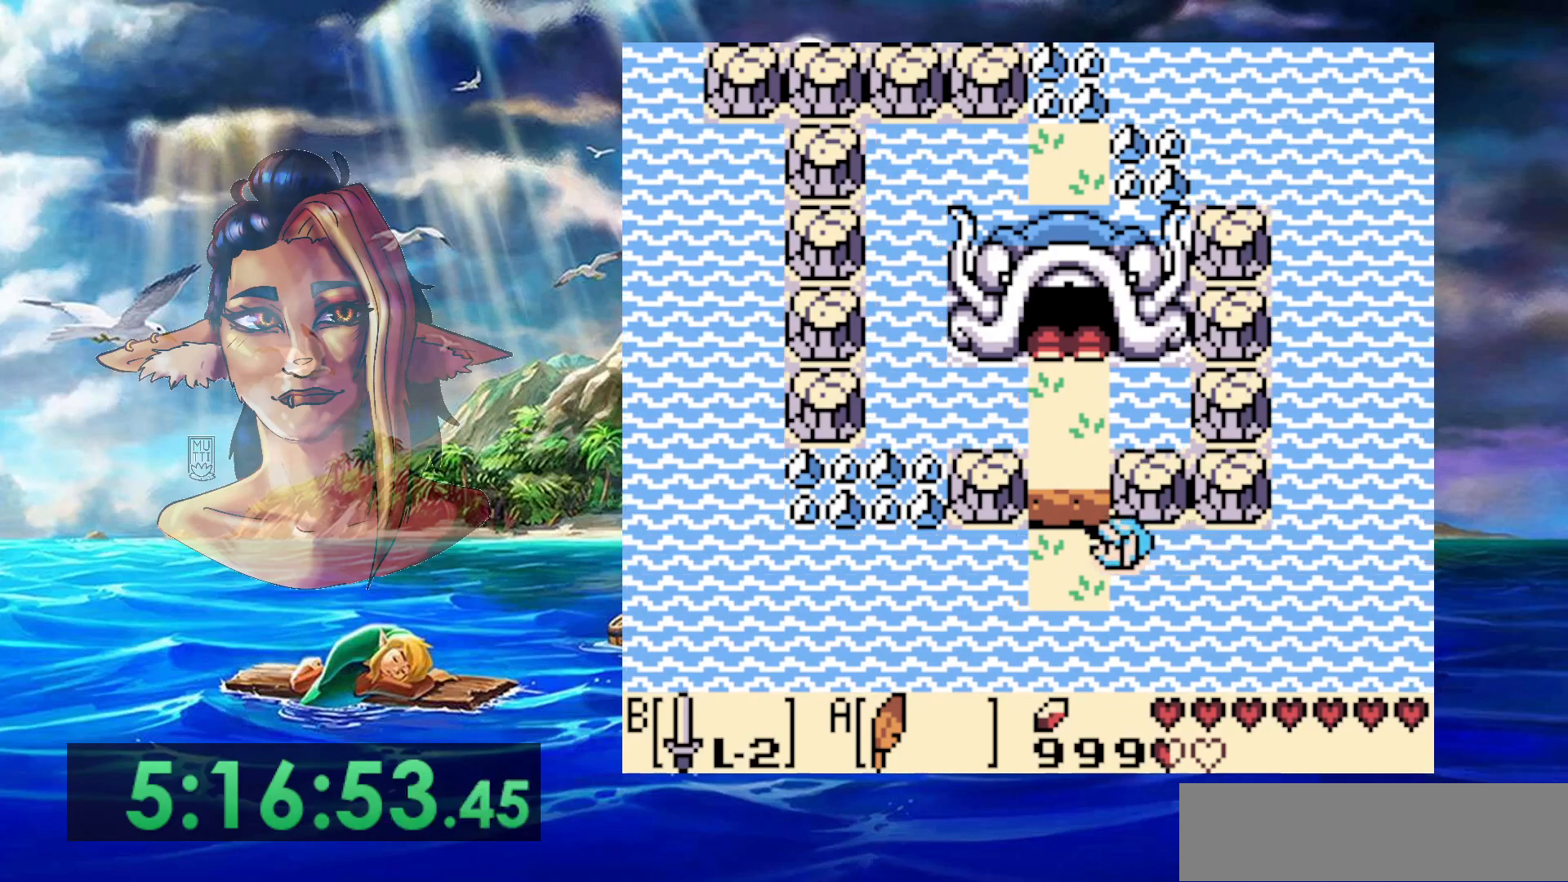
{"buttons": [], "events": [[217, "DPAD_LEFT", "up"]]}
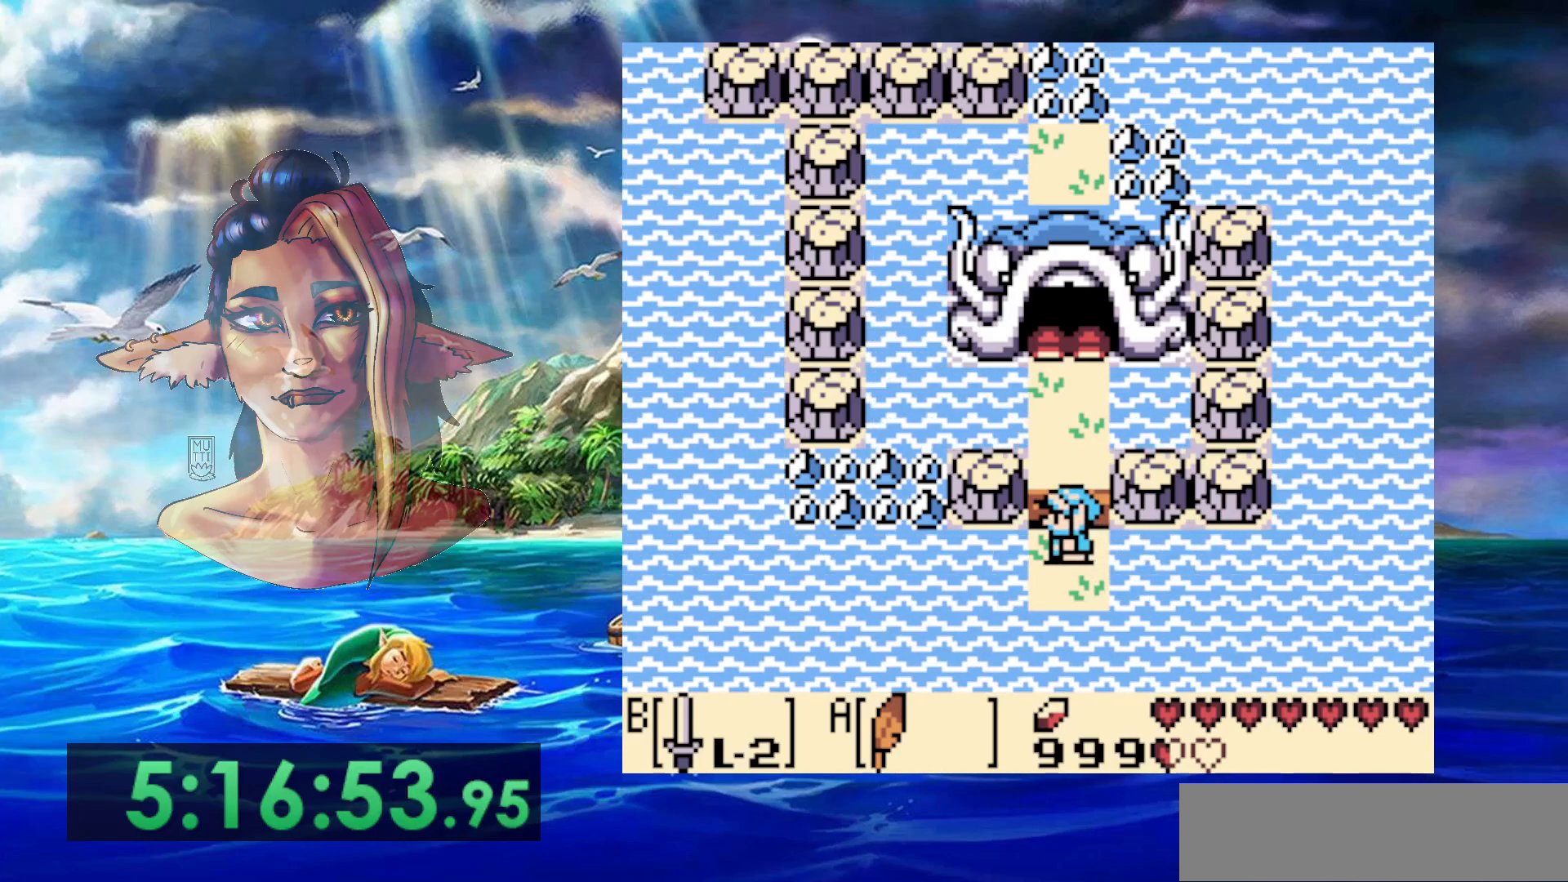
{"buttons": [], "events": []}
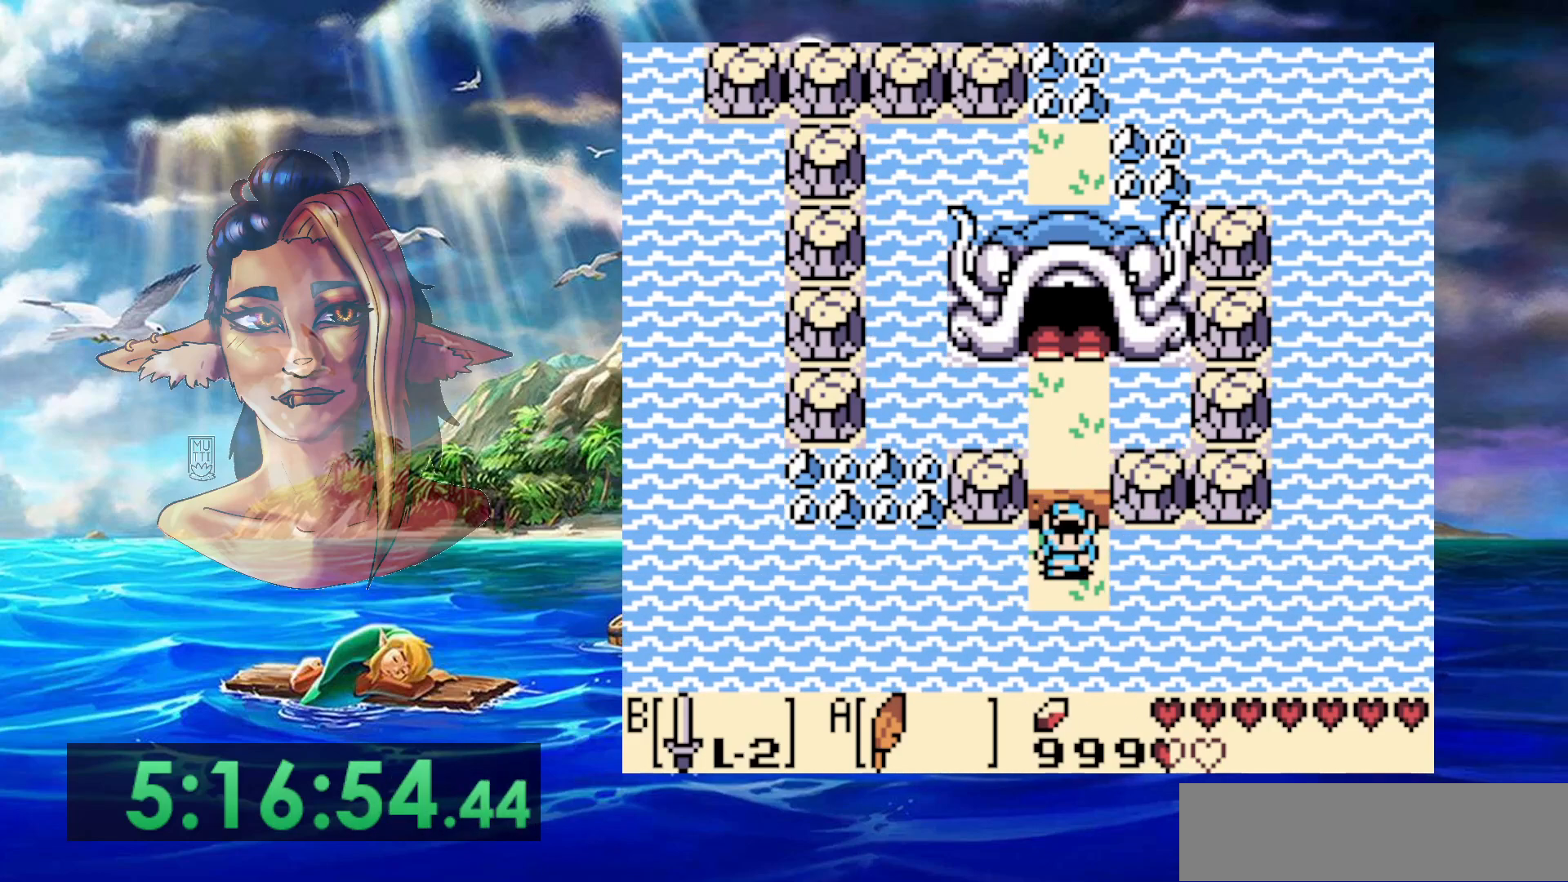
{"buttons": [], "events": []}
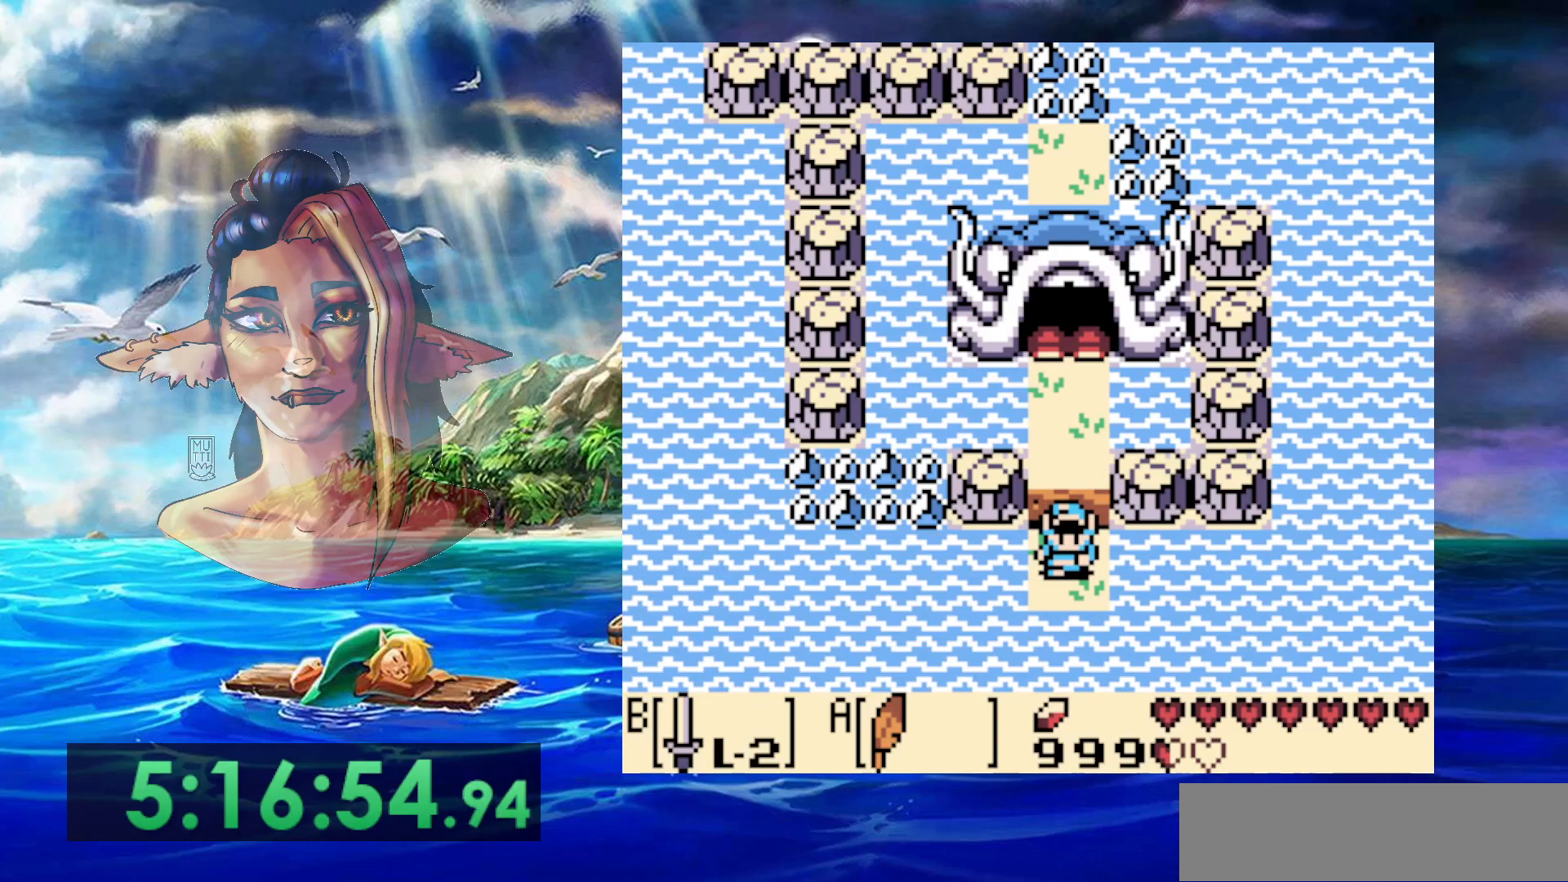
{"buttons": [], "events": []}
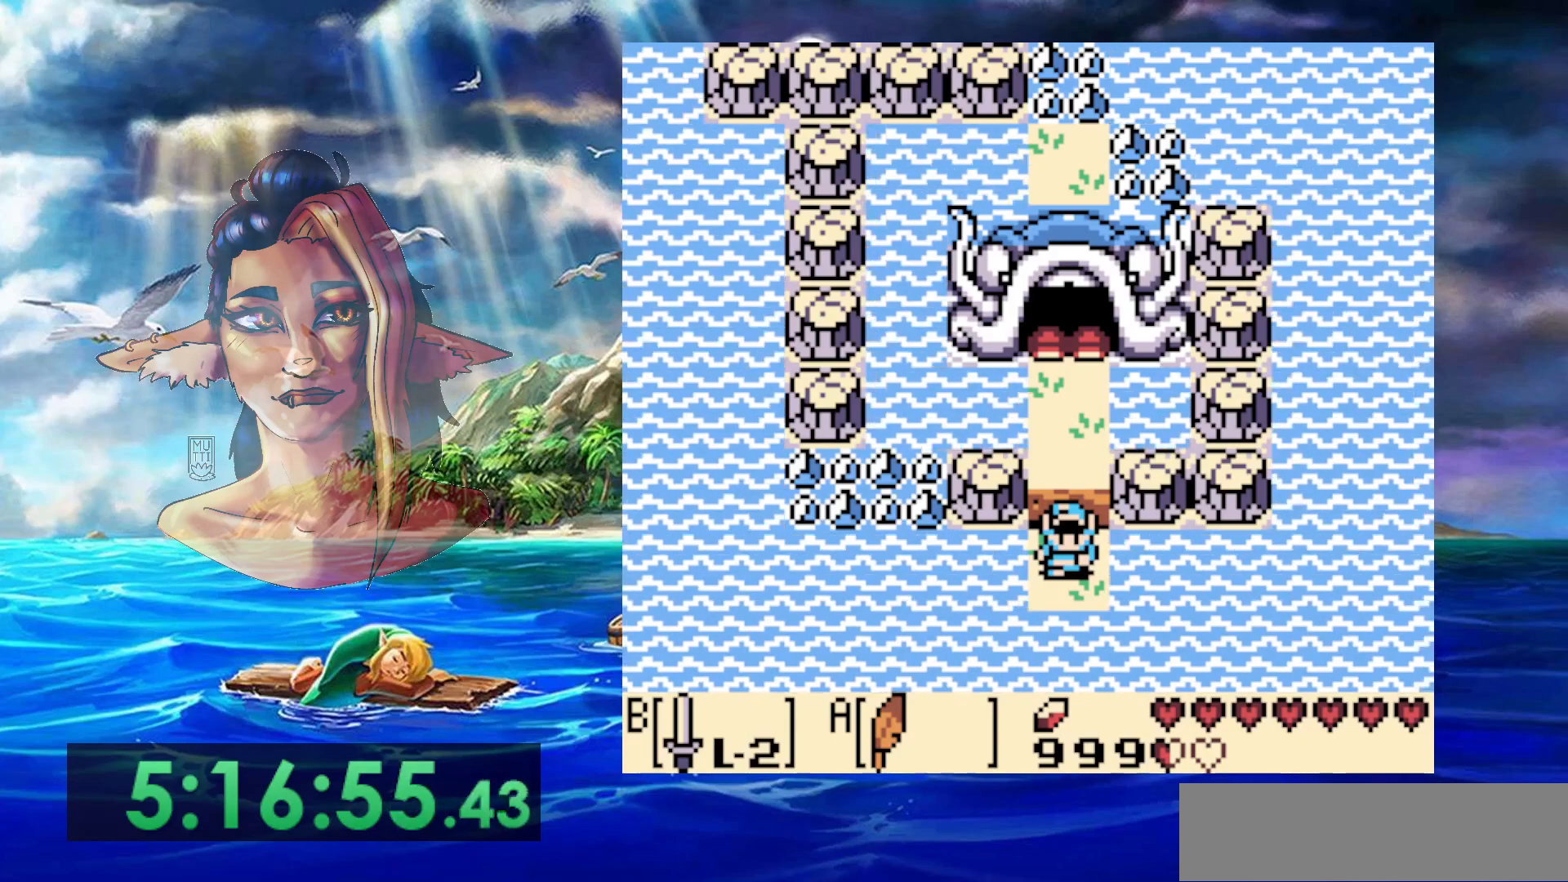
{"buttons": [], "events": []}
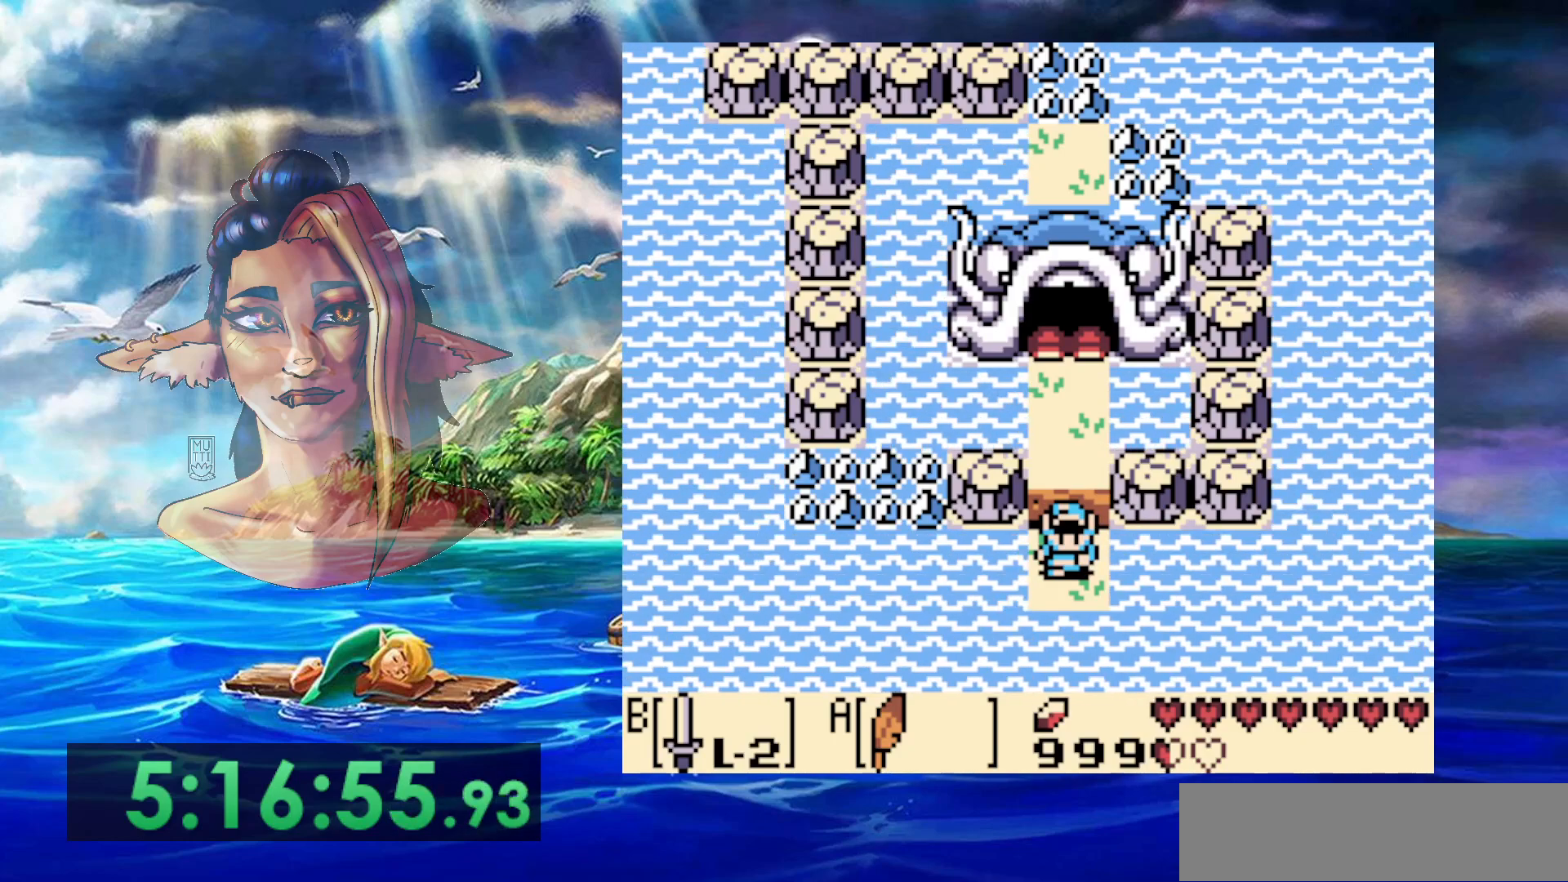
{"buttons": ["B"], "events": [[133, "A", "down"], [350, "A", "up"], [350, "B", "down"]]}
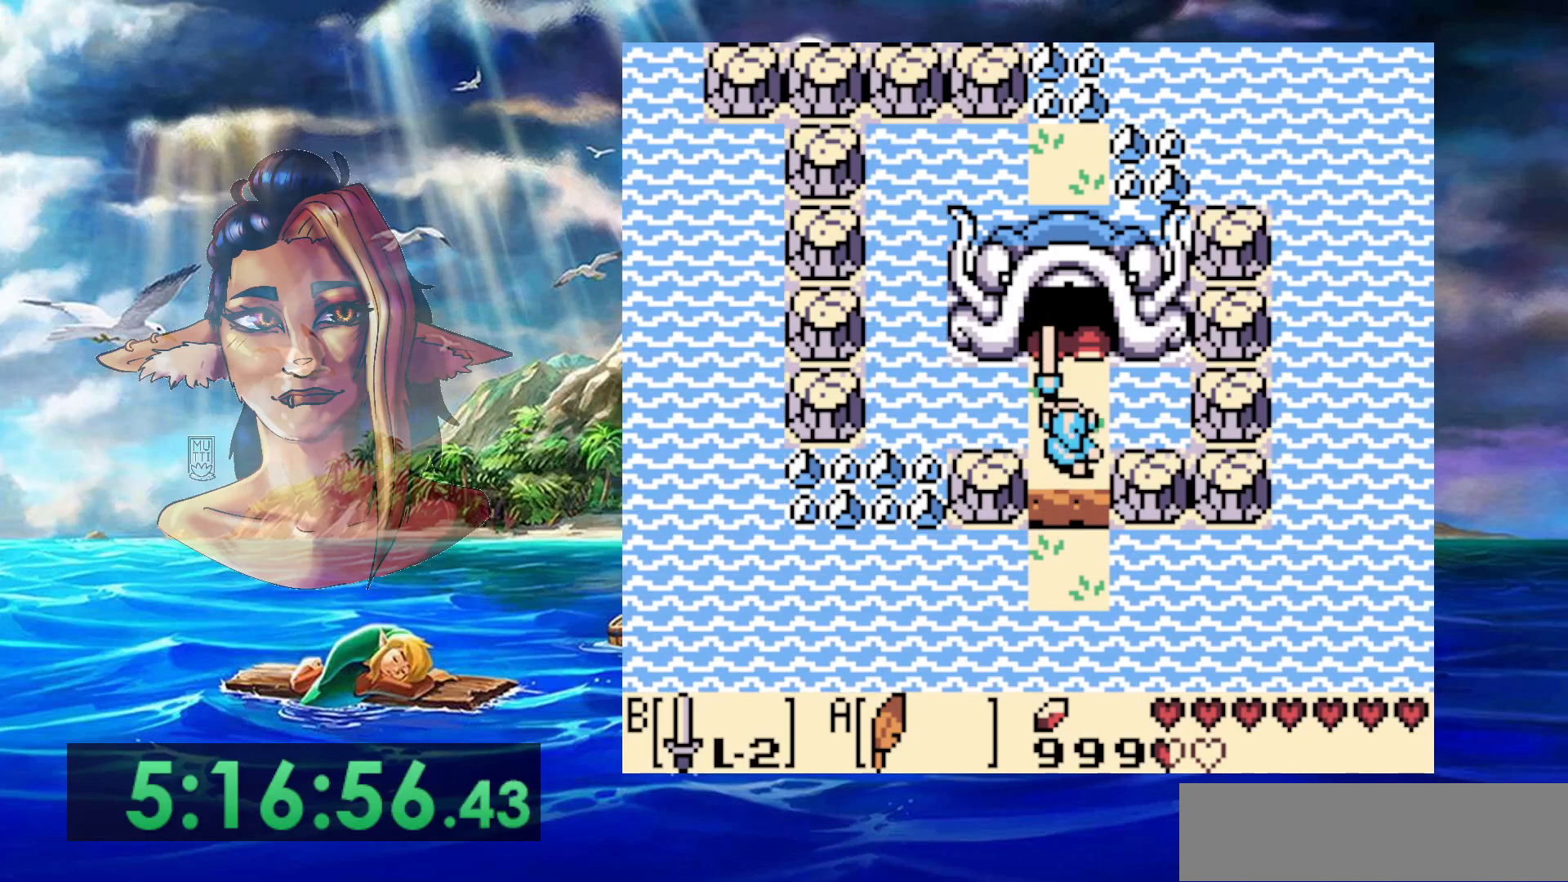
{"buttons": [], "events": [[333, "B", "up"]]}
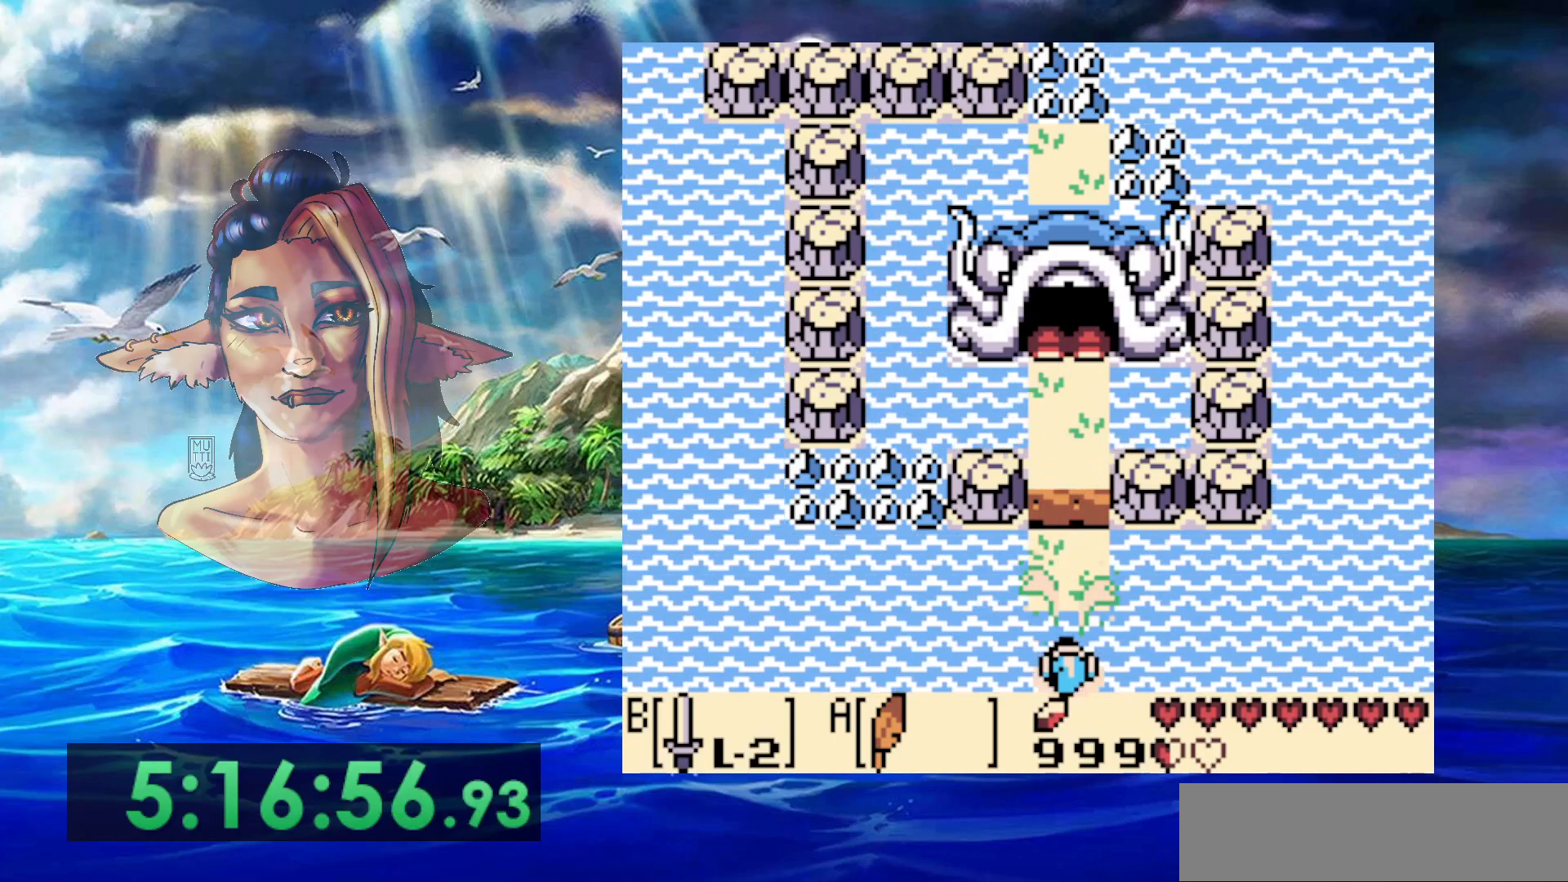
{"buttons": ["A"], "events": [[467, "A", "down"]]}
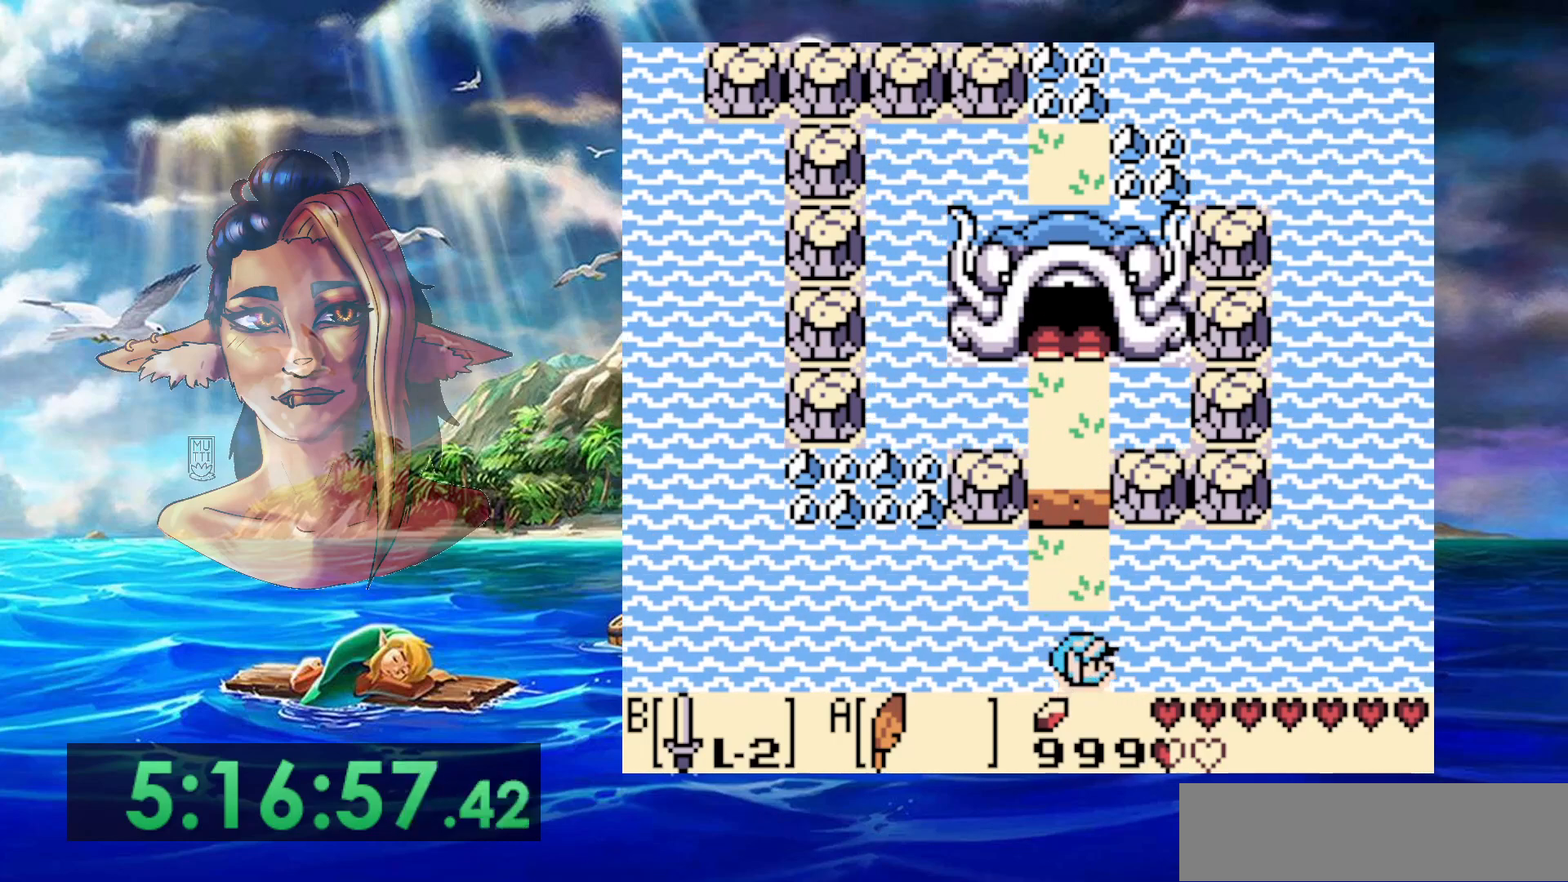
{"buttons": ["A"], "events": [[133, "A", "up"], [217, "A", "down"], [350, "A", "up"], [433, "A", "down"]]}
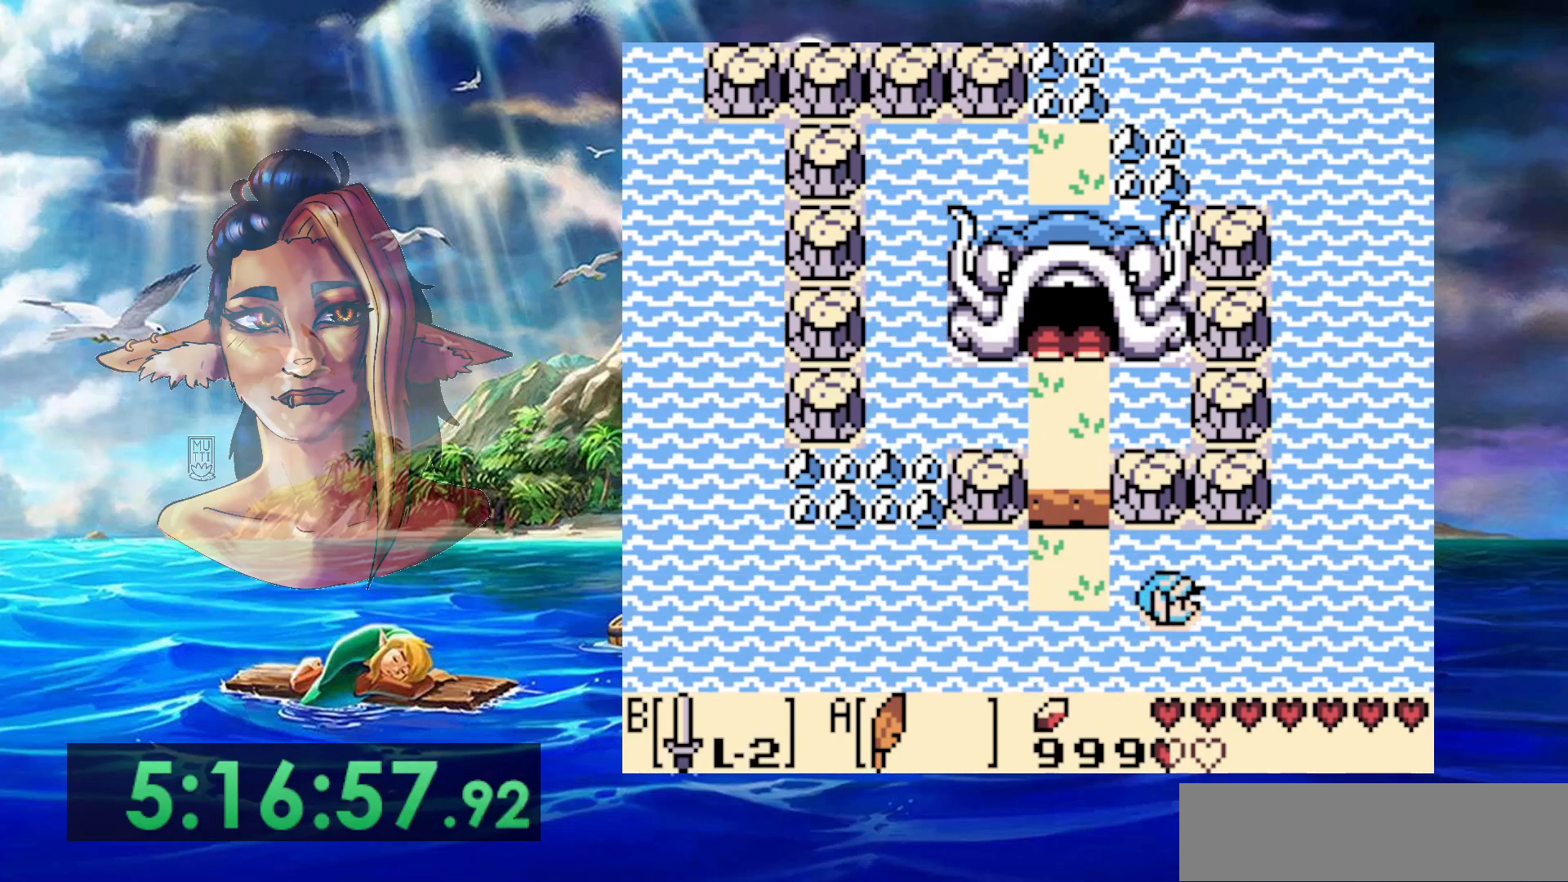
{"buttons": [], "events": [[50, "A", "up"], [150, "A", "down"], [267, "A", "up"], [317, "A", "down"], [483, "A", "up"]]}
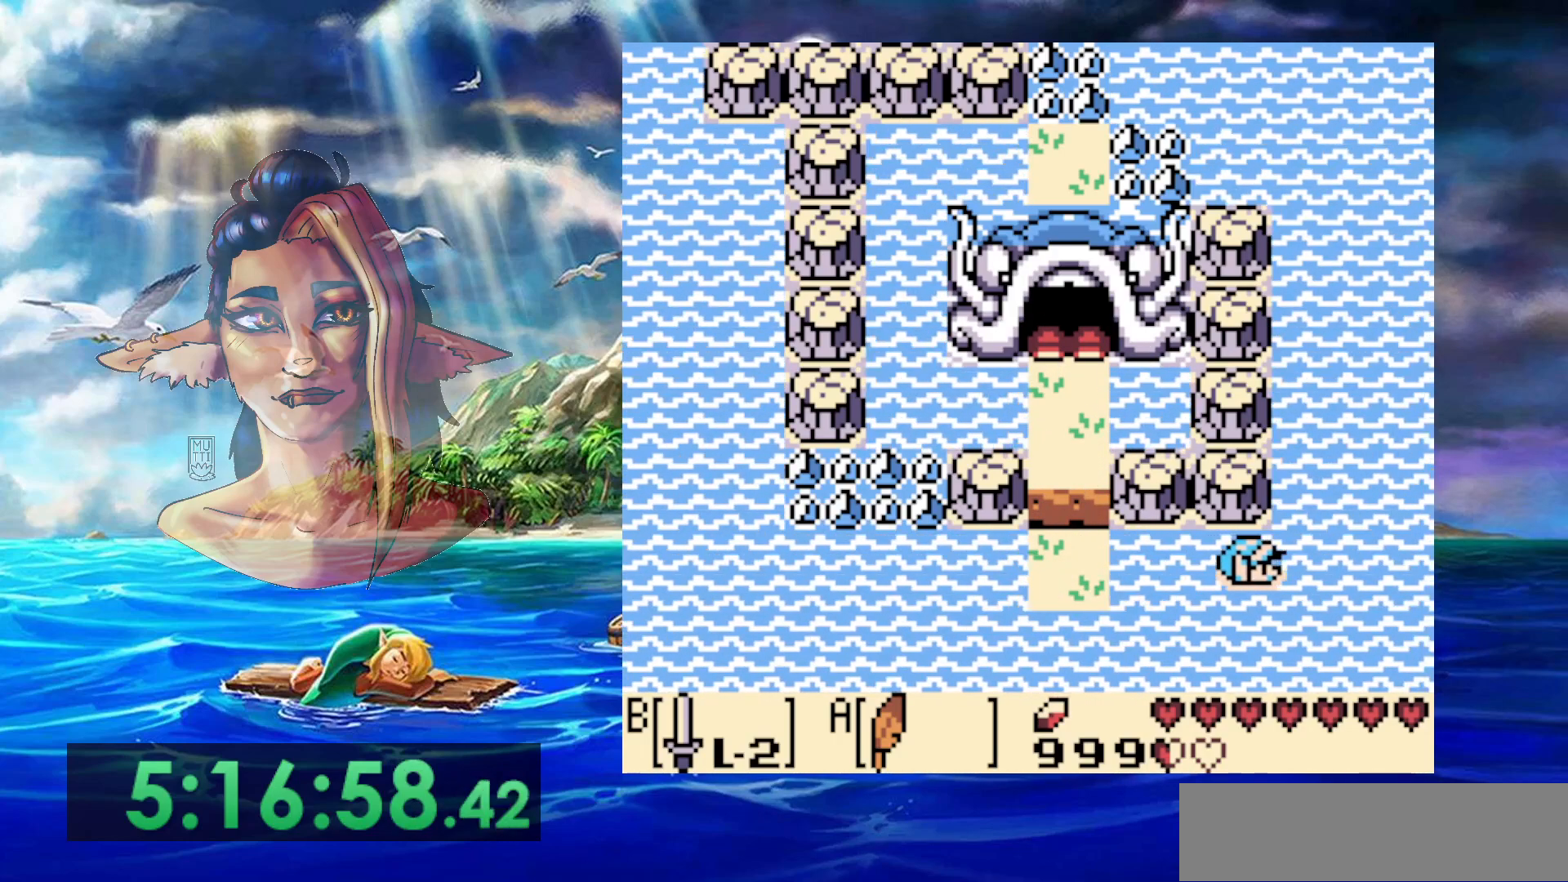
{"buttons": [], "events": []}
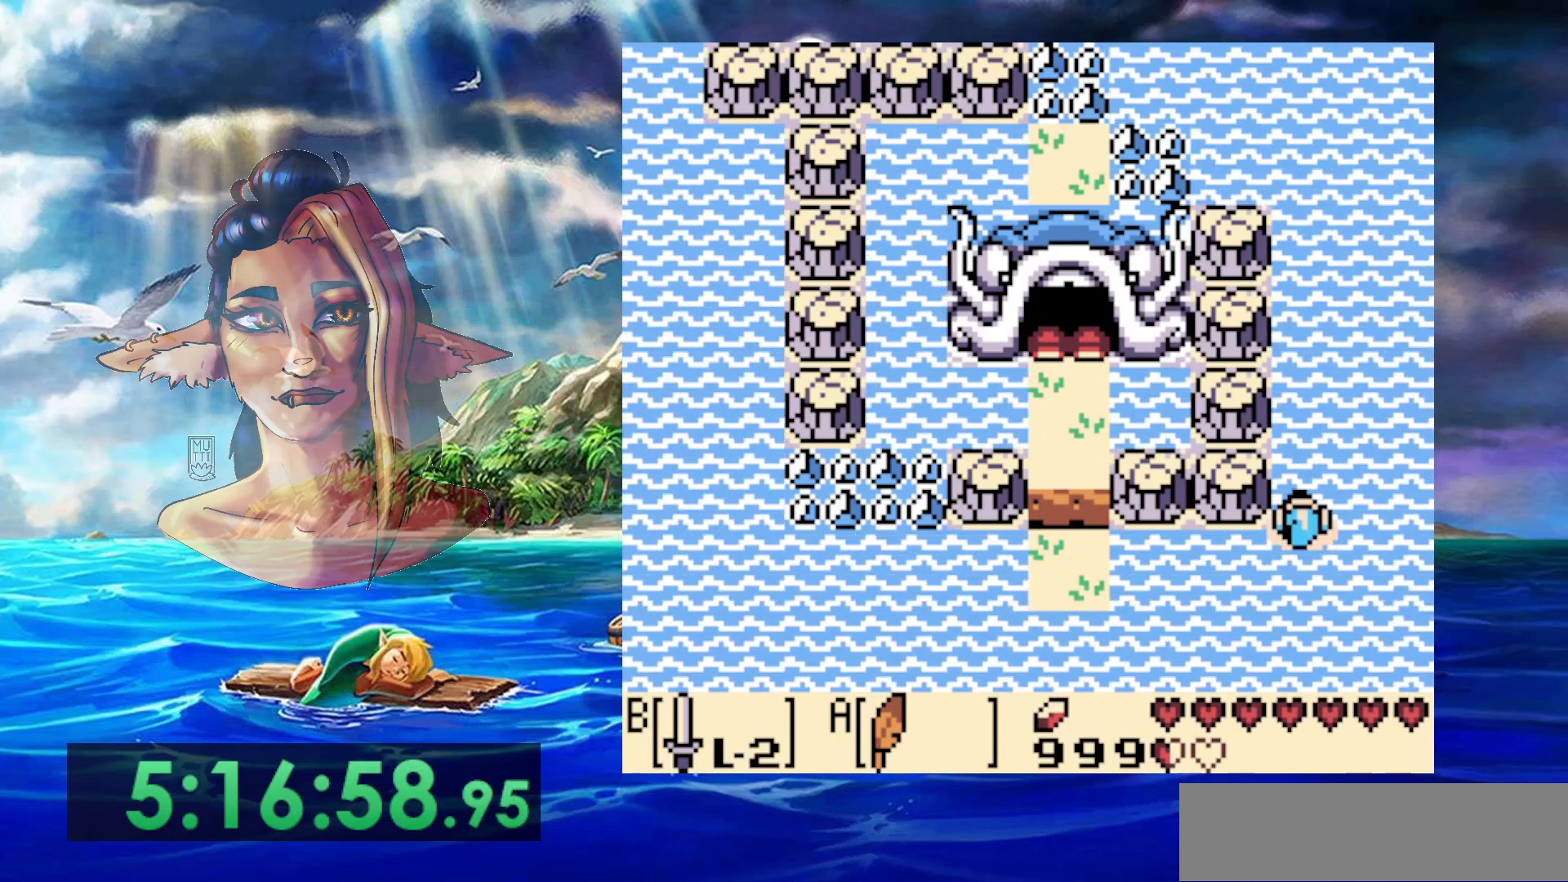
{"buttons": [], "events": [[167, "DPAD_LEFT", "down"], [450, "DPAD_LEFT", "up"]]}
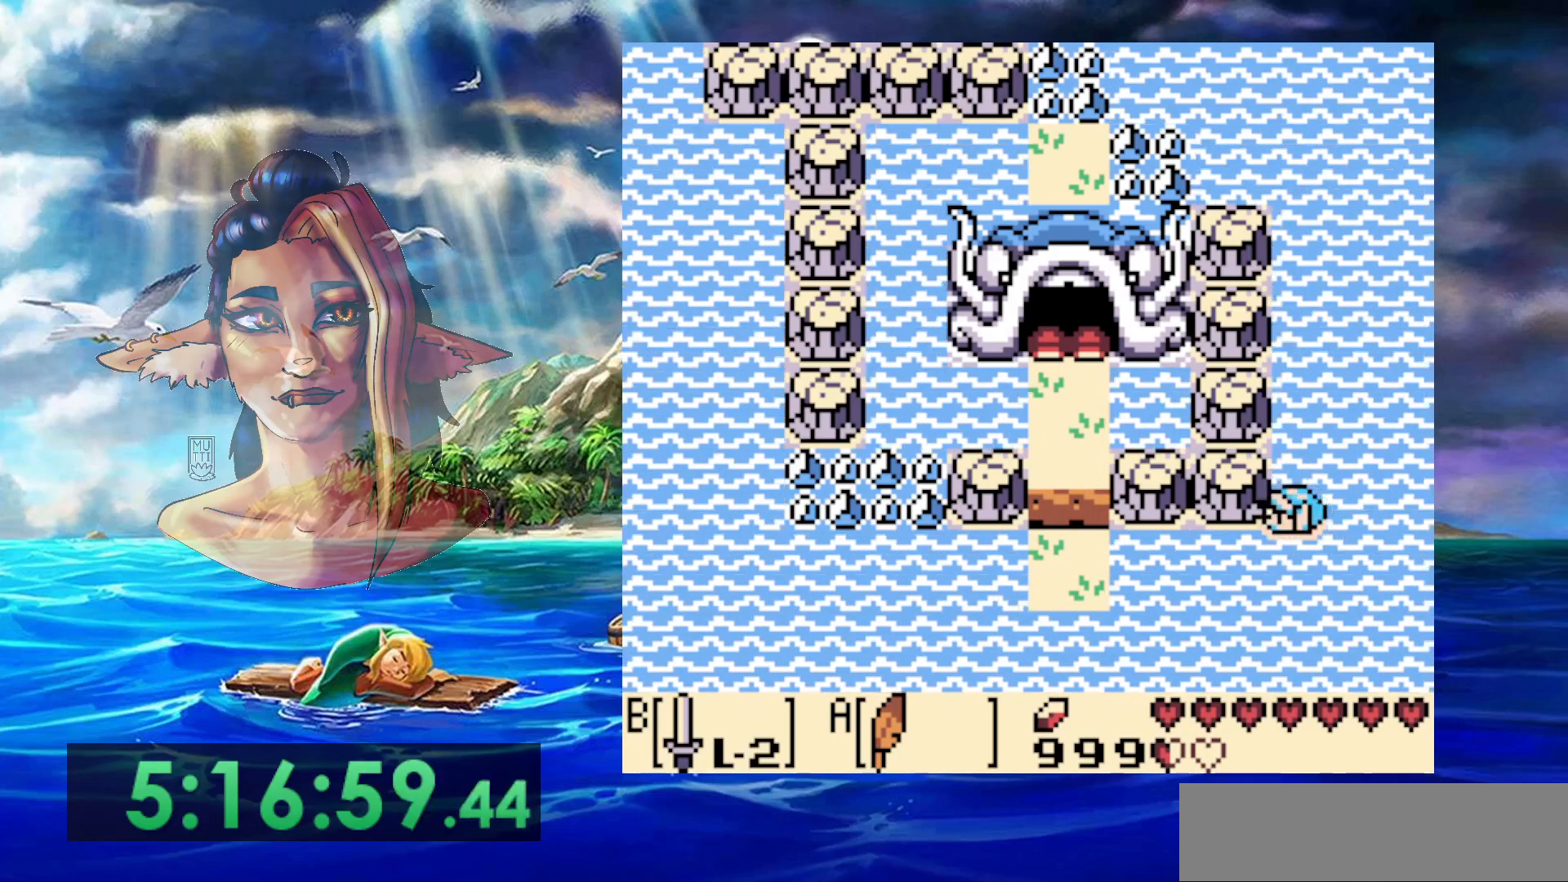
{"buttons": [], "events": []}
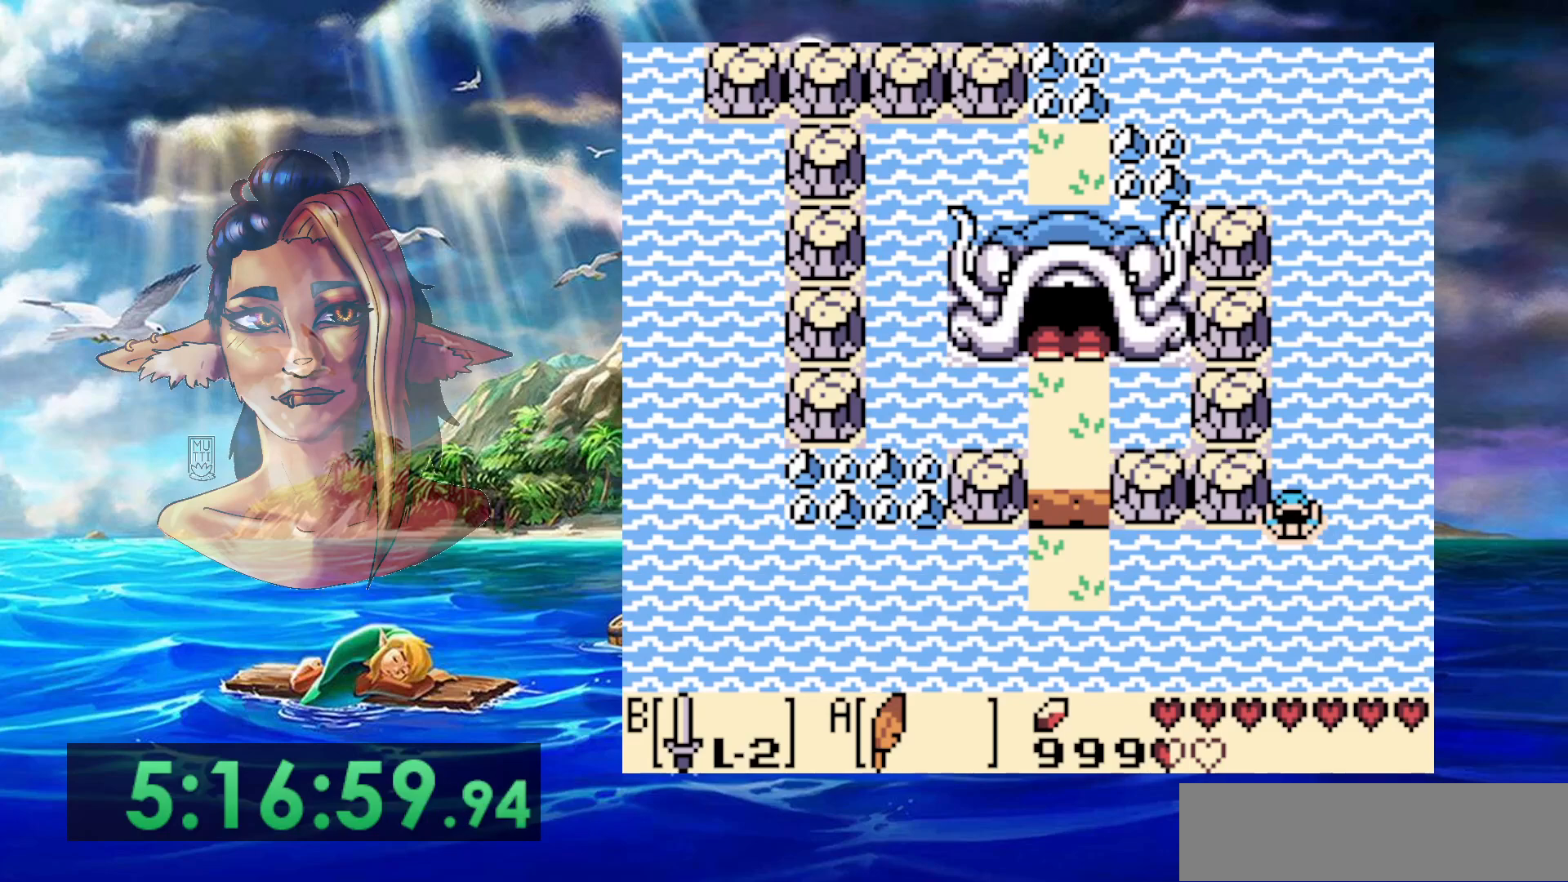
{"buttons": ["DPAD_LEFT"], "events": [[400, "DPAD_LEFT", "down"]]}
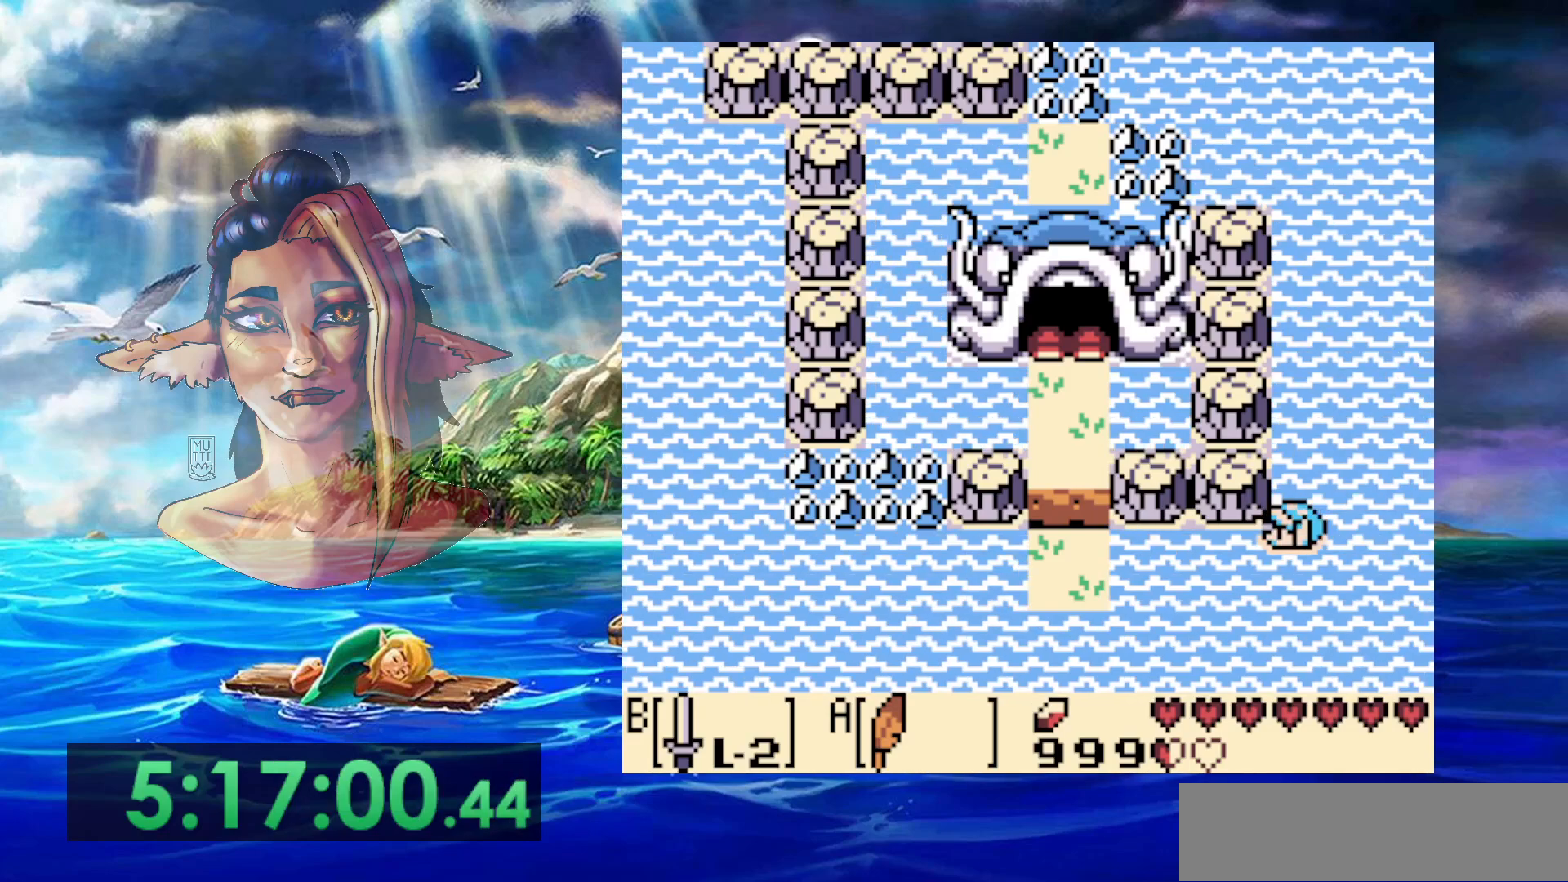
{"buttons": [], "events": [[267, "DPAD_LEFT", "up"]]}
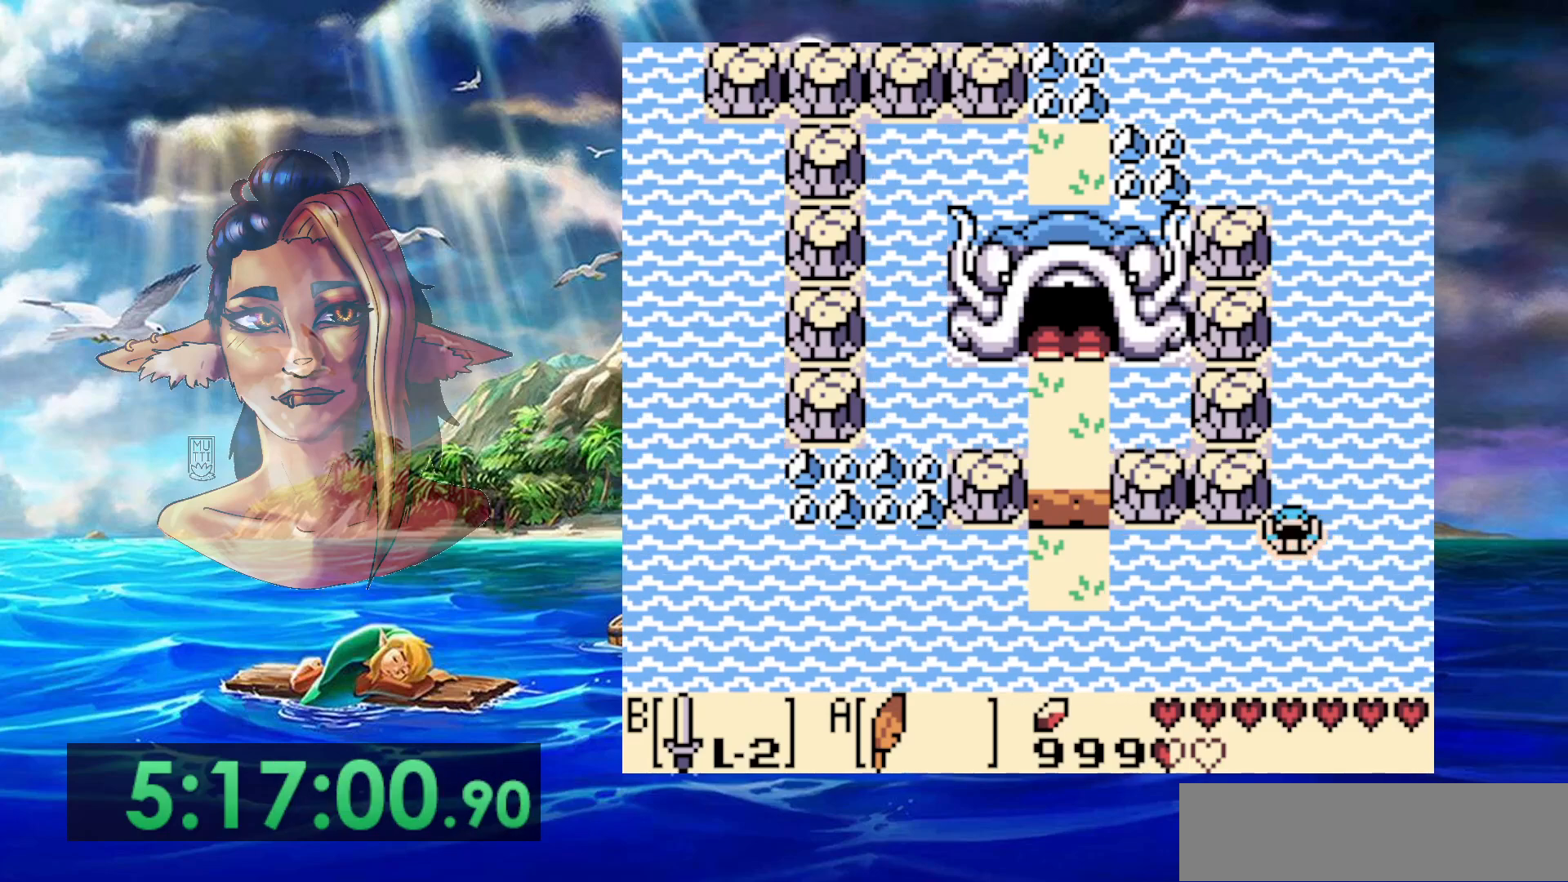
{"buttons": ["DPAD_LEFT"], "events": [[300, "DPAD_LEFT", "down"]]}
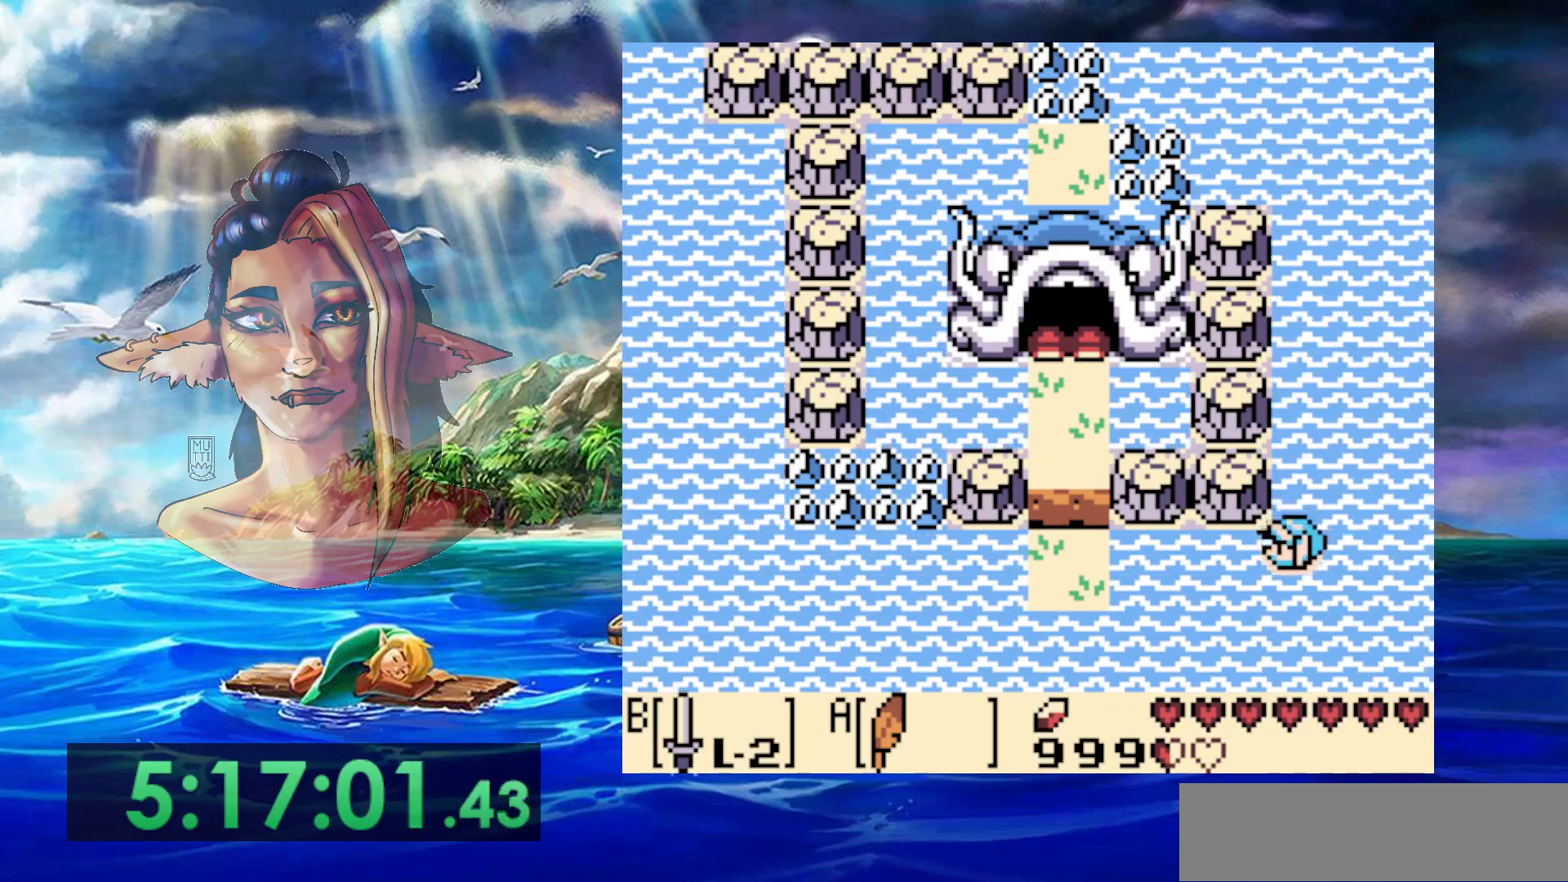
{"buttons": ["DPAD_LEFT"], "events": []}
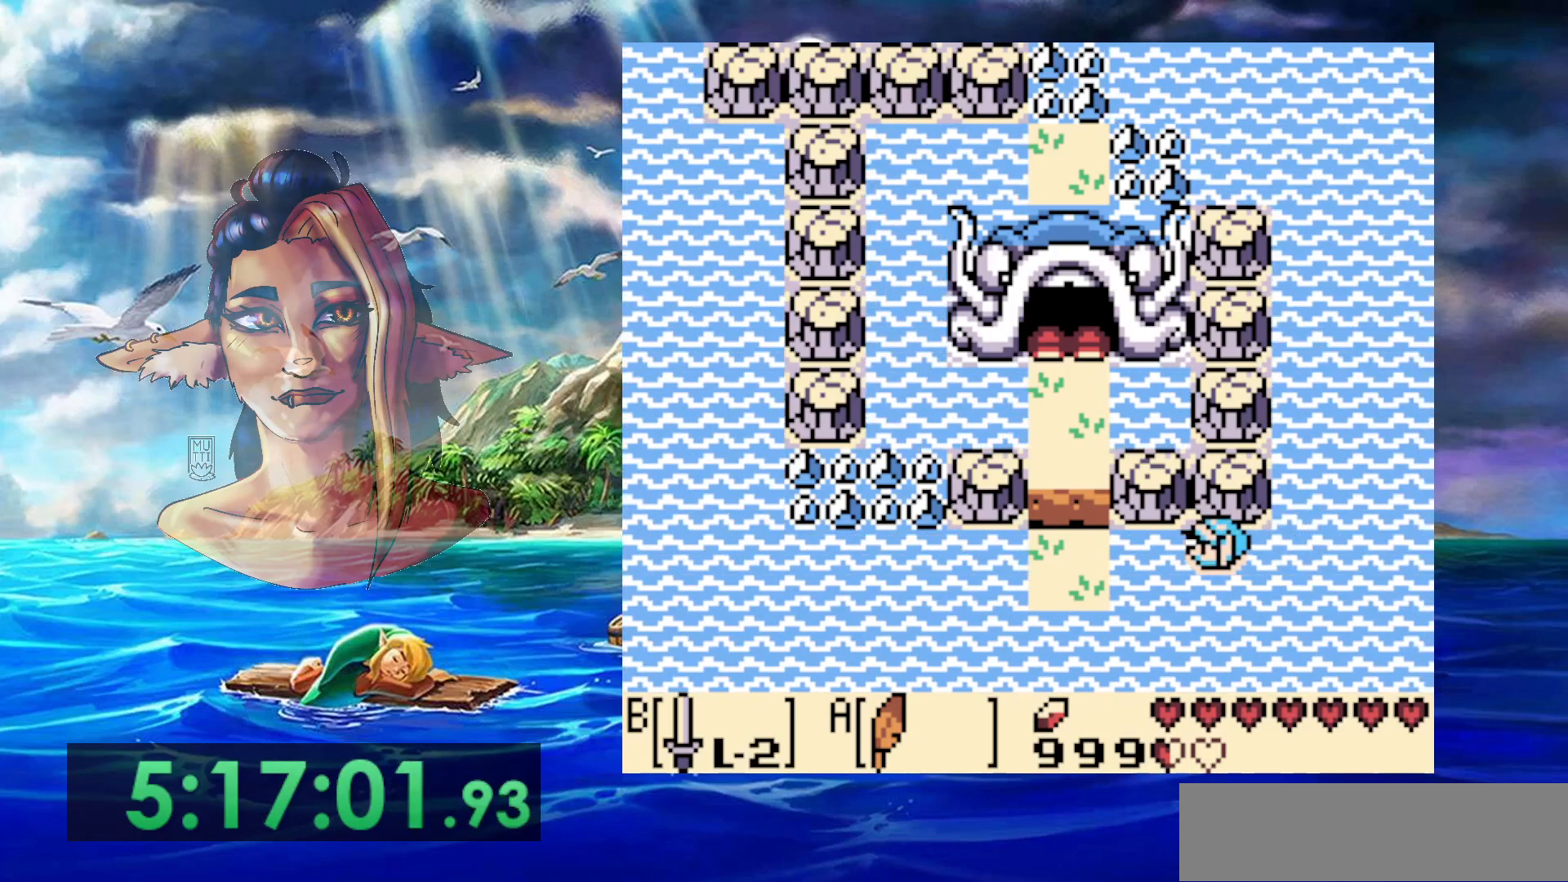
{"buttons": [], "events": [[467, "DPAD_LEFT", "up"]]}
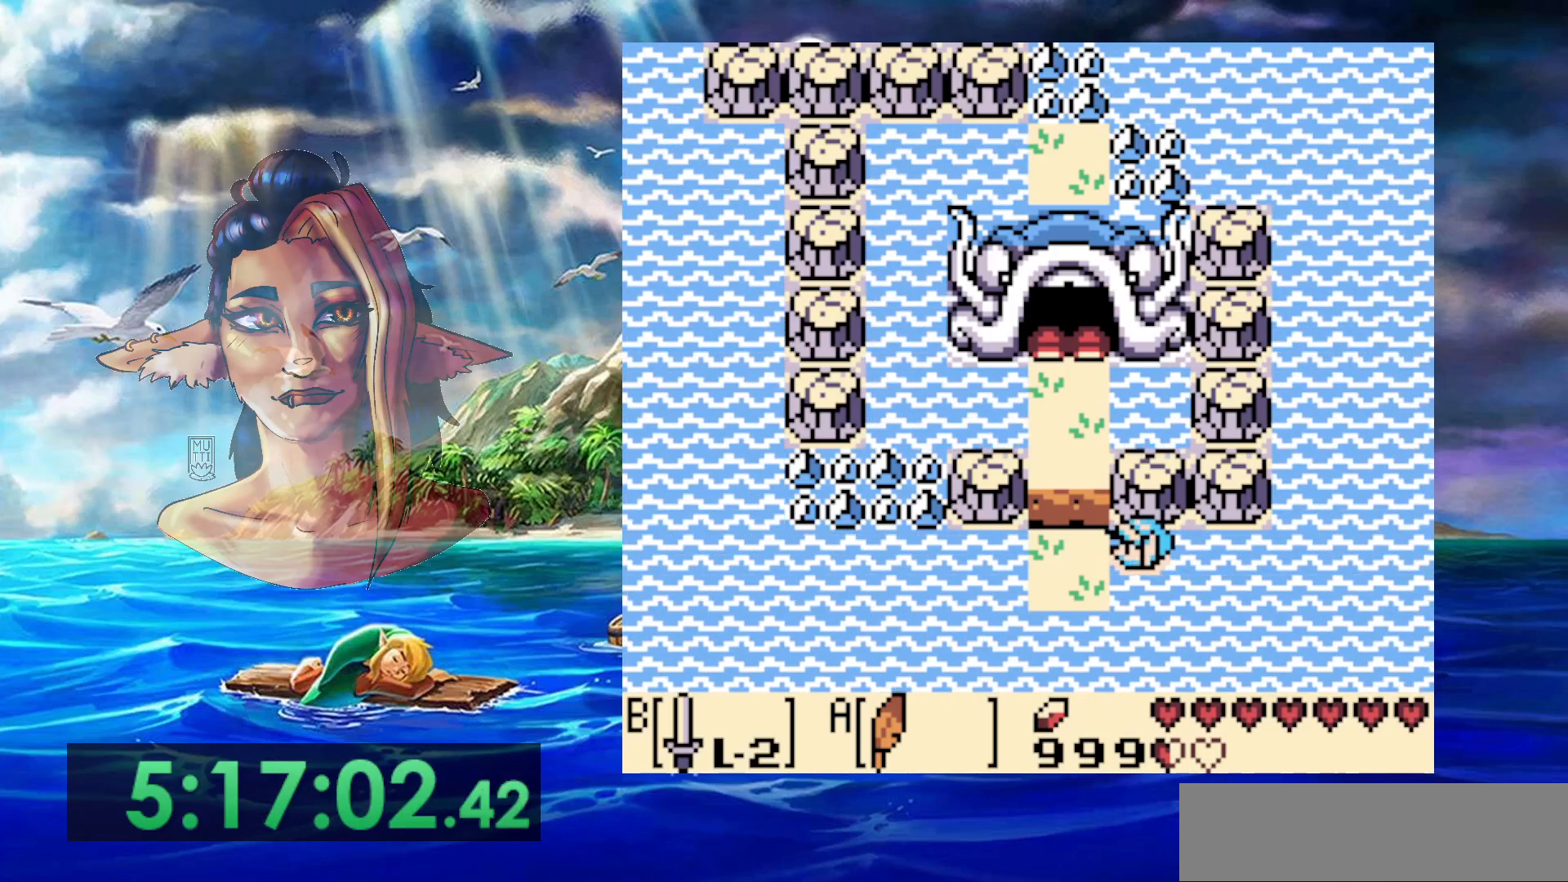
{"buttons": ["DPAD_LEFT"], "events": [[400, "DPAD_LEFT", "down"]]}